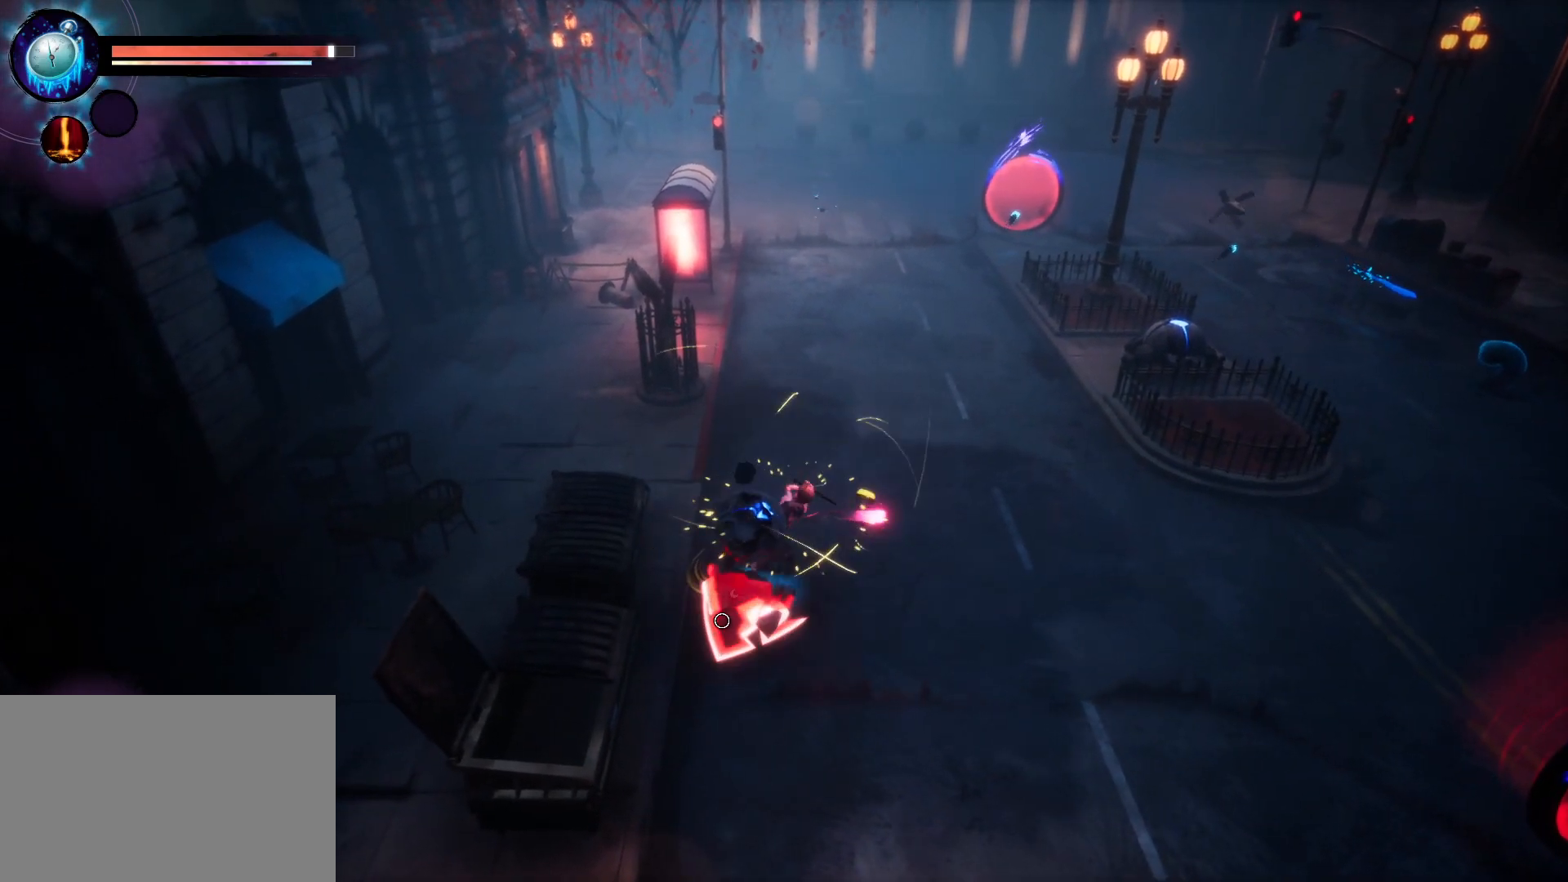
Gameplay with keyboard and mouse; each line is a JSON object with the keys held at the frame after it. "events" lists presses ("down") and releases ("up") of "1", "2", "3", "a", "d", "e", "q", "r", "s", "space" and "w" between this image and that frame as [ms after this image, input, new state], when the widget could be followed in between. No other keys are recorded. Mouse buttons are not recorded. Not read: mouse_move.
{"keys": [], "events": []}
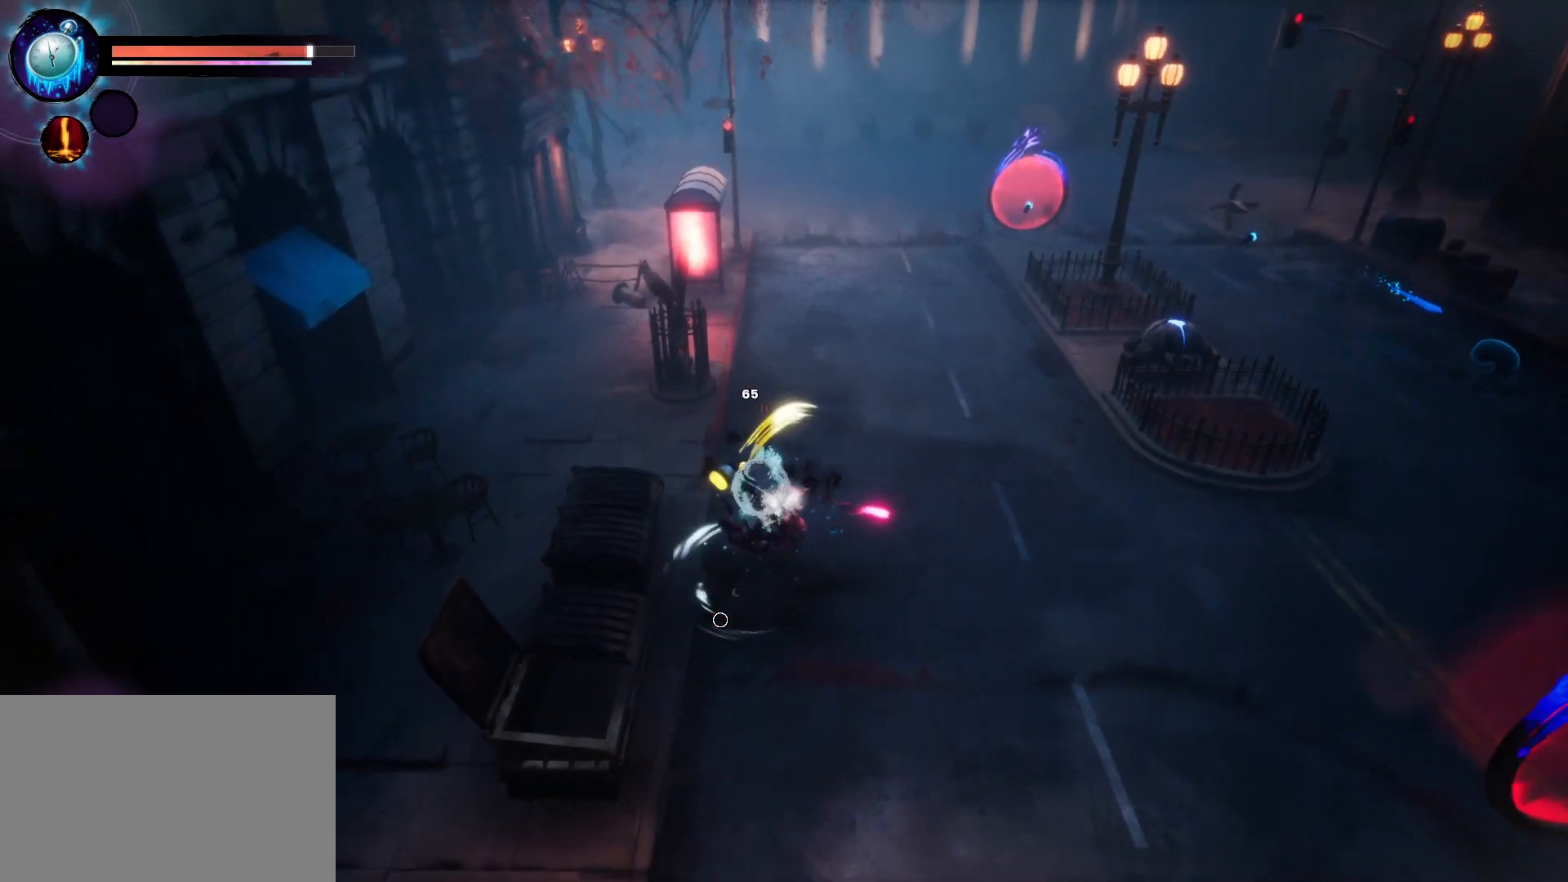
{"keys": [], "events": []}
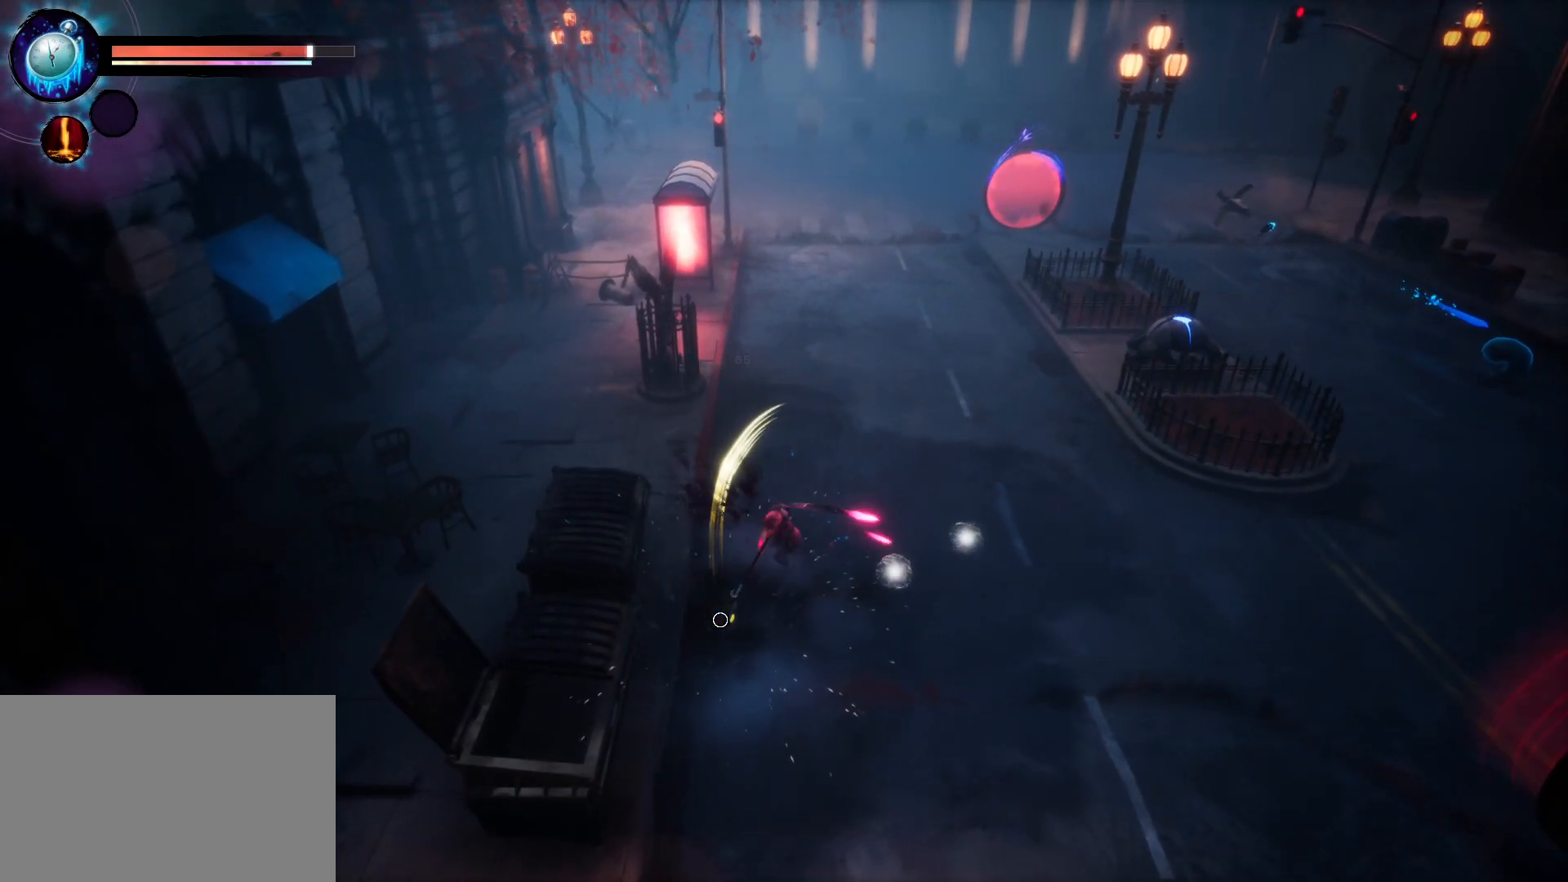
{"keys": ["d"], "events": [[83, "d", "down"]]}
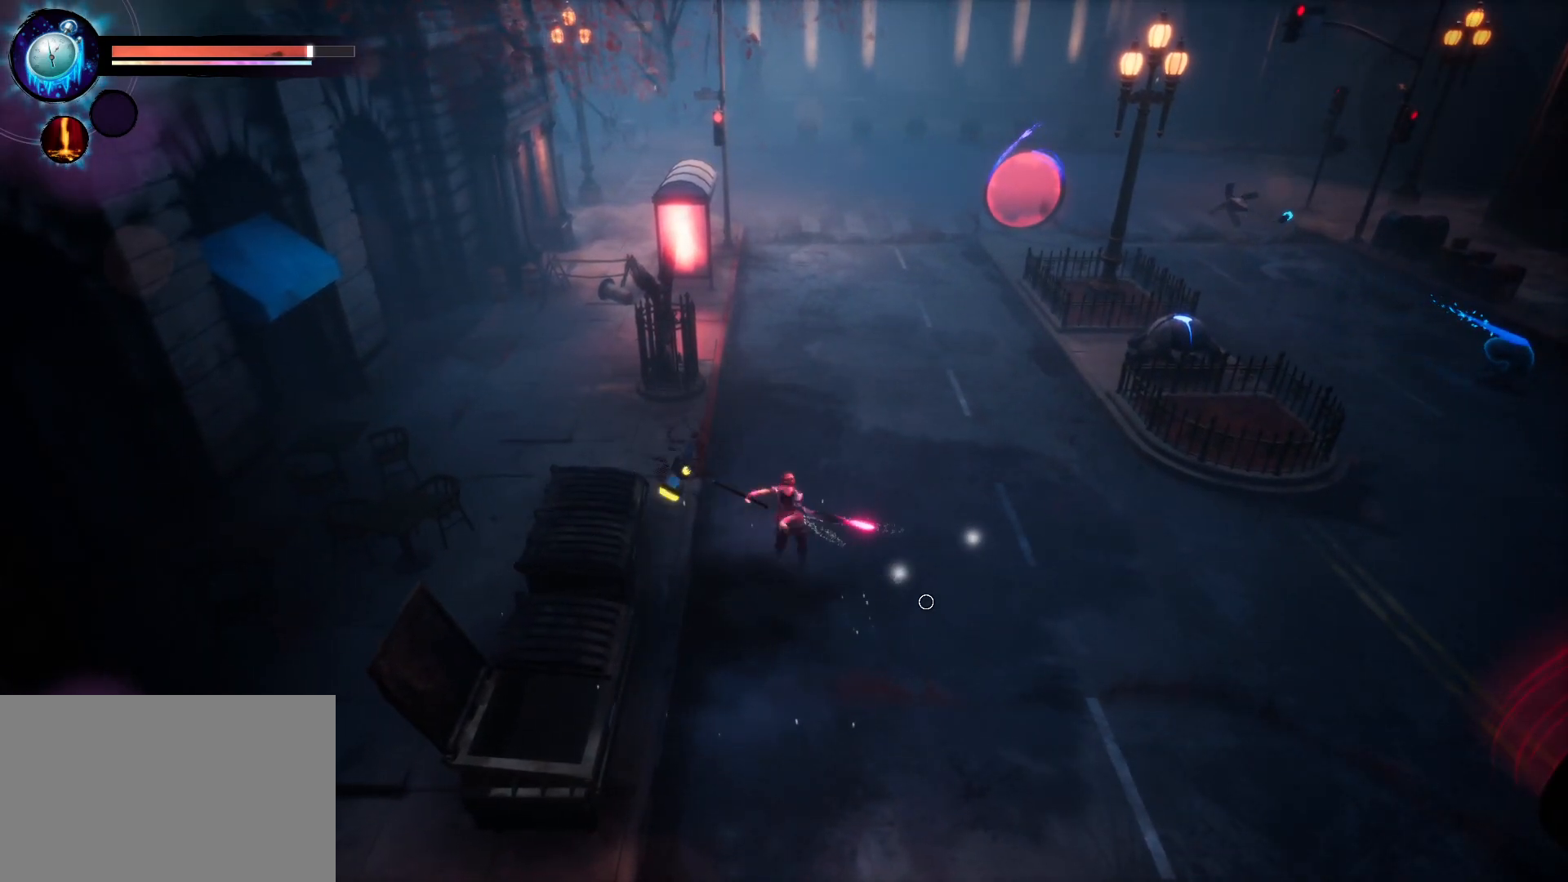
{"keys": ["d"], "events": []}
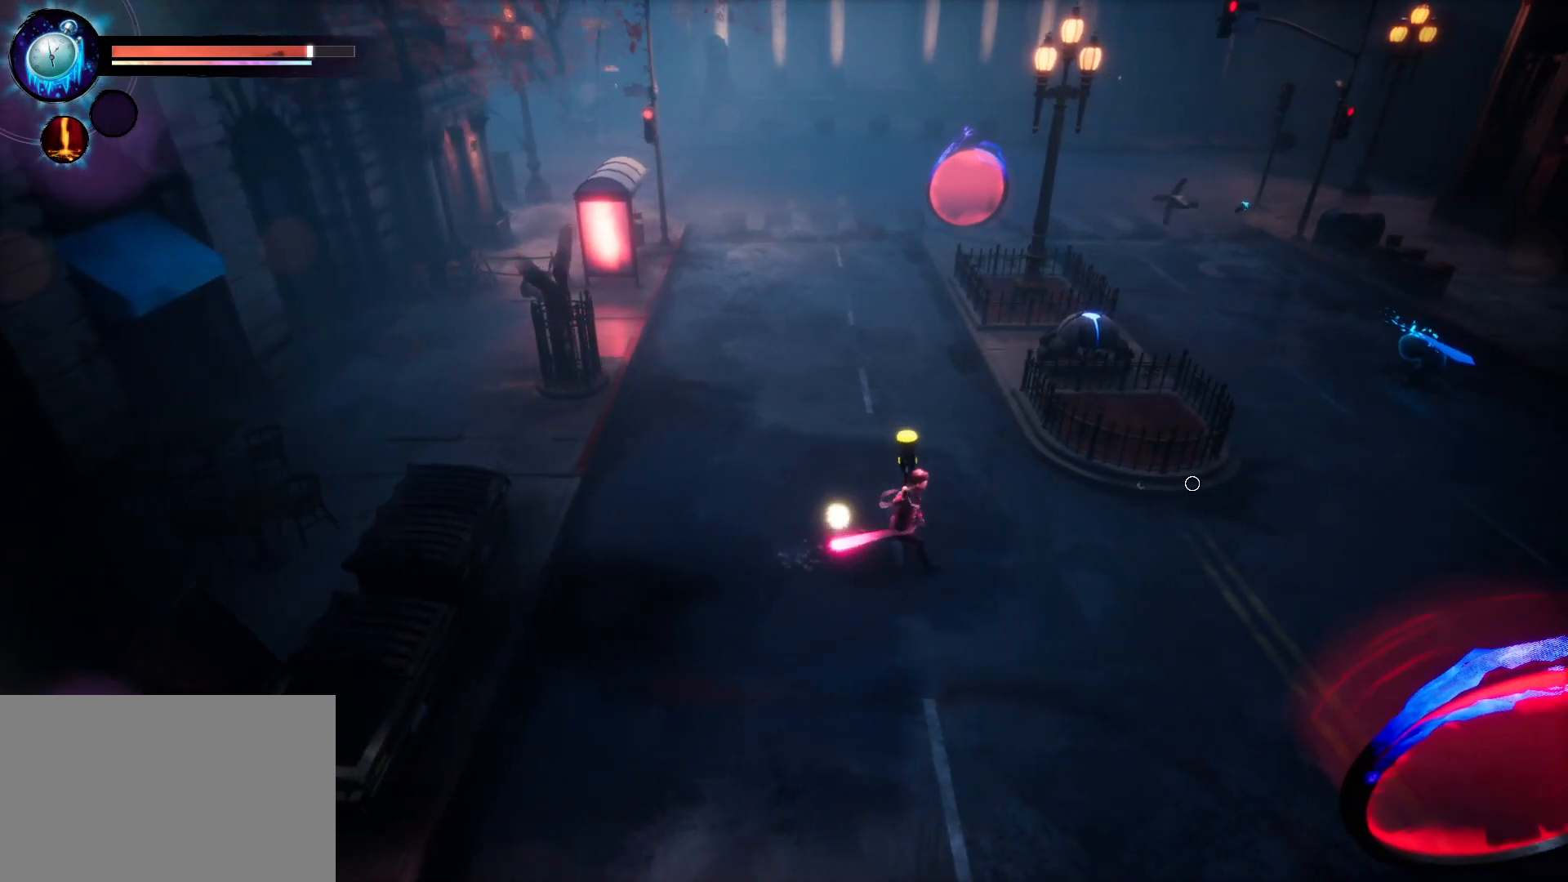
{"keys": ["d"], "events": []}
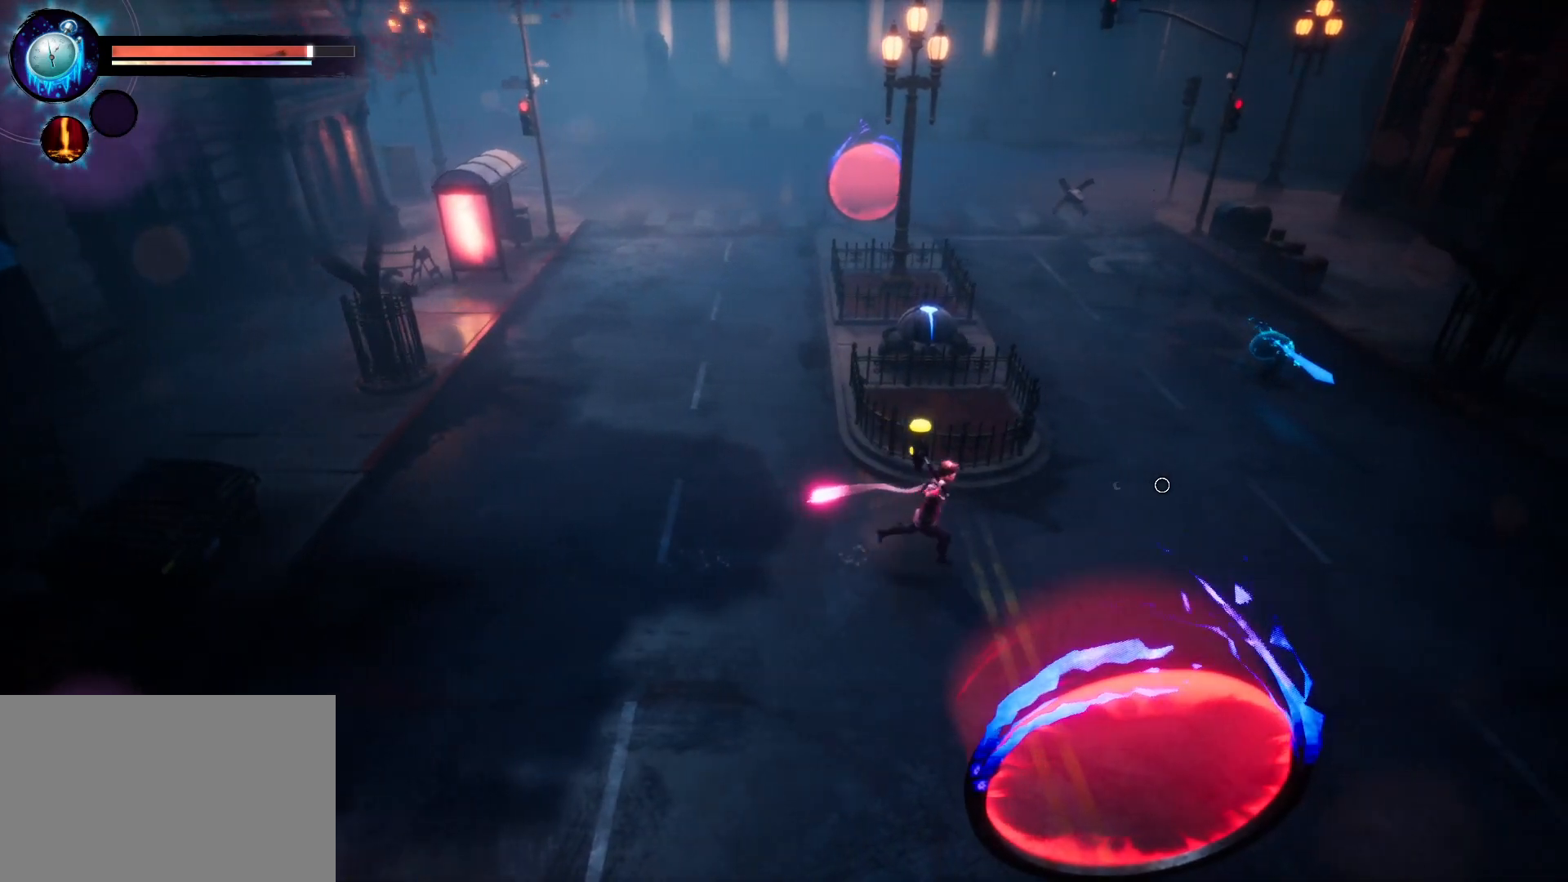
{"keys": ["d", "w"], "events": [[466, "w", "down"]]}
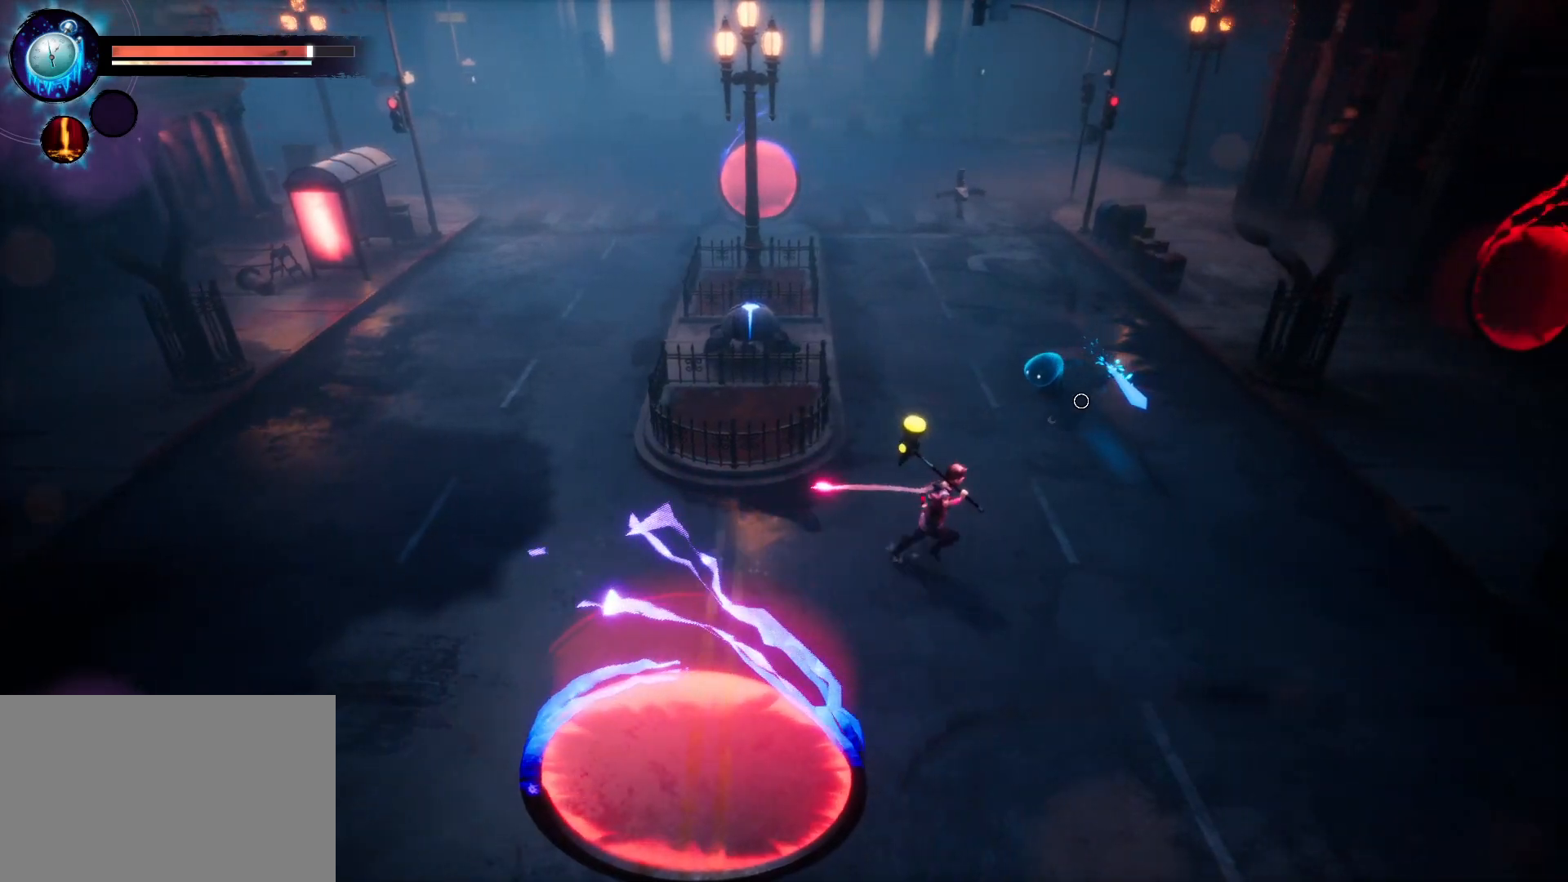
{"keys": [], "events": [[133, "d", "up"], [366, "w", "up"]]}
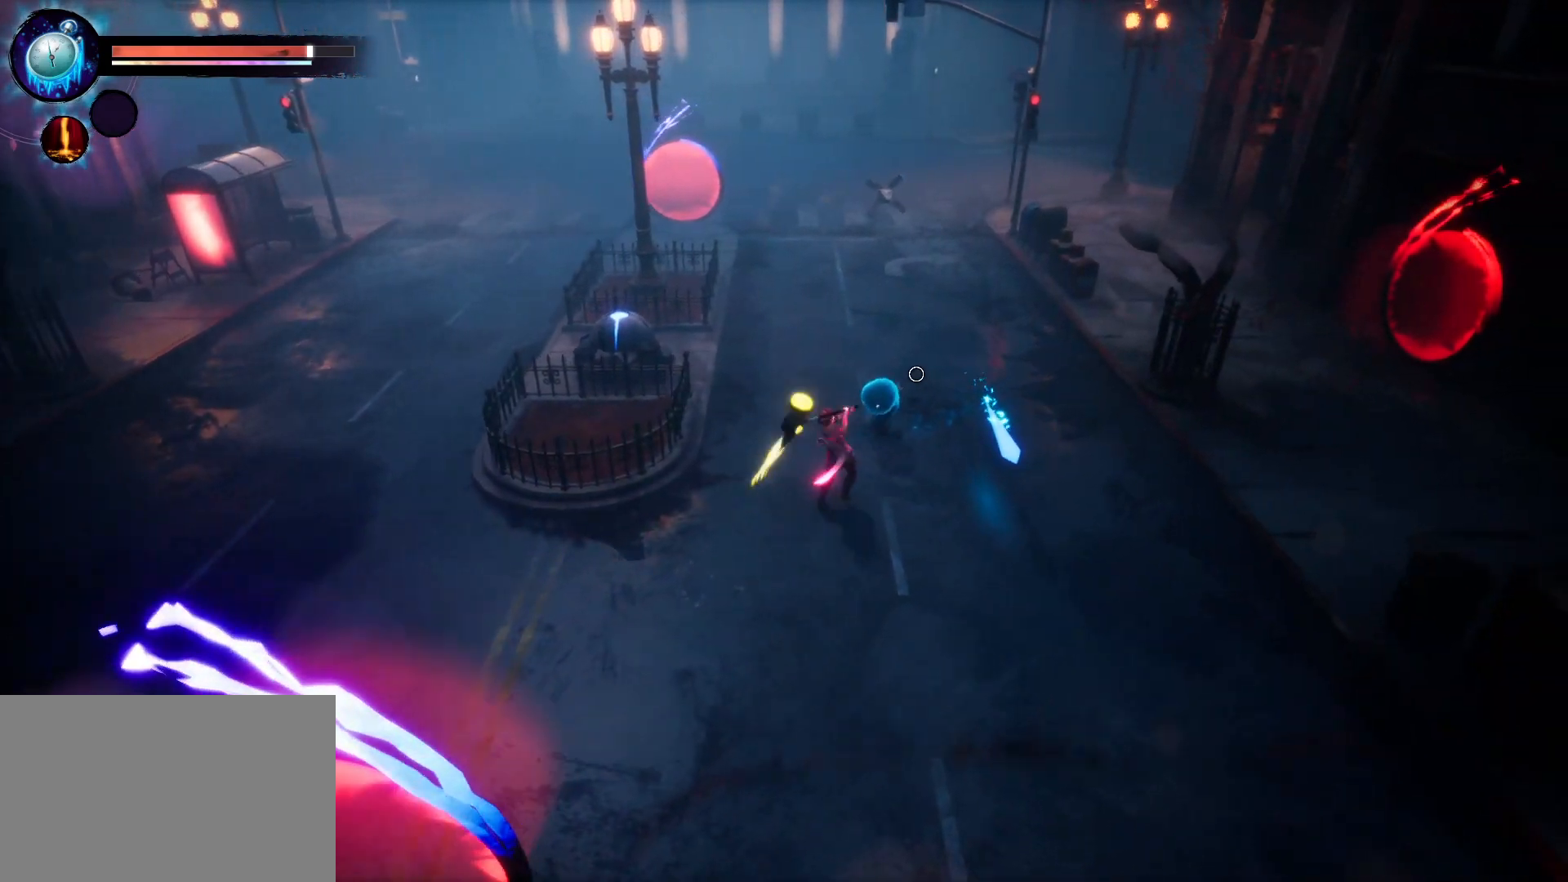
{"keys": [], "events": []}
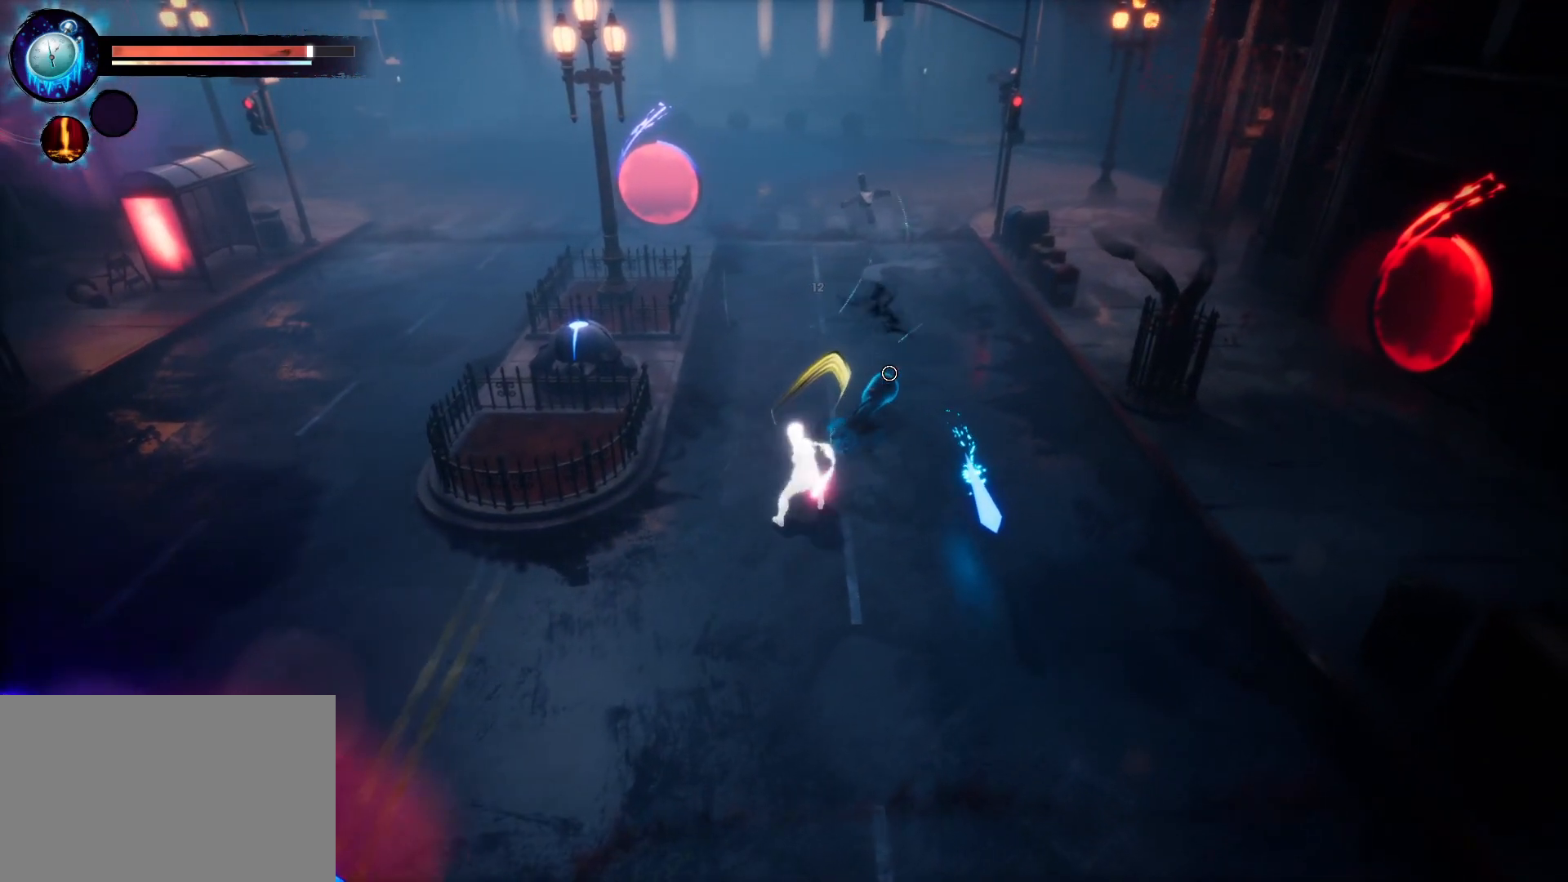
{"keys": [], "events": []}
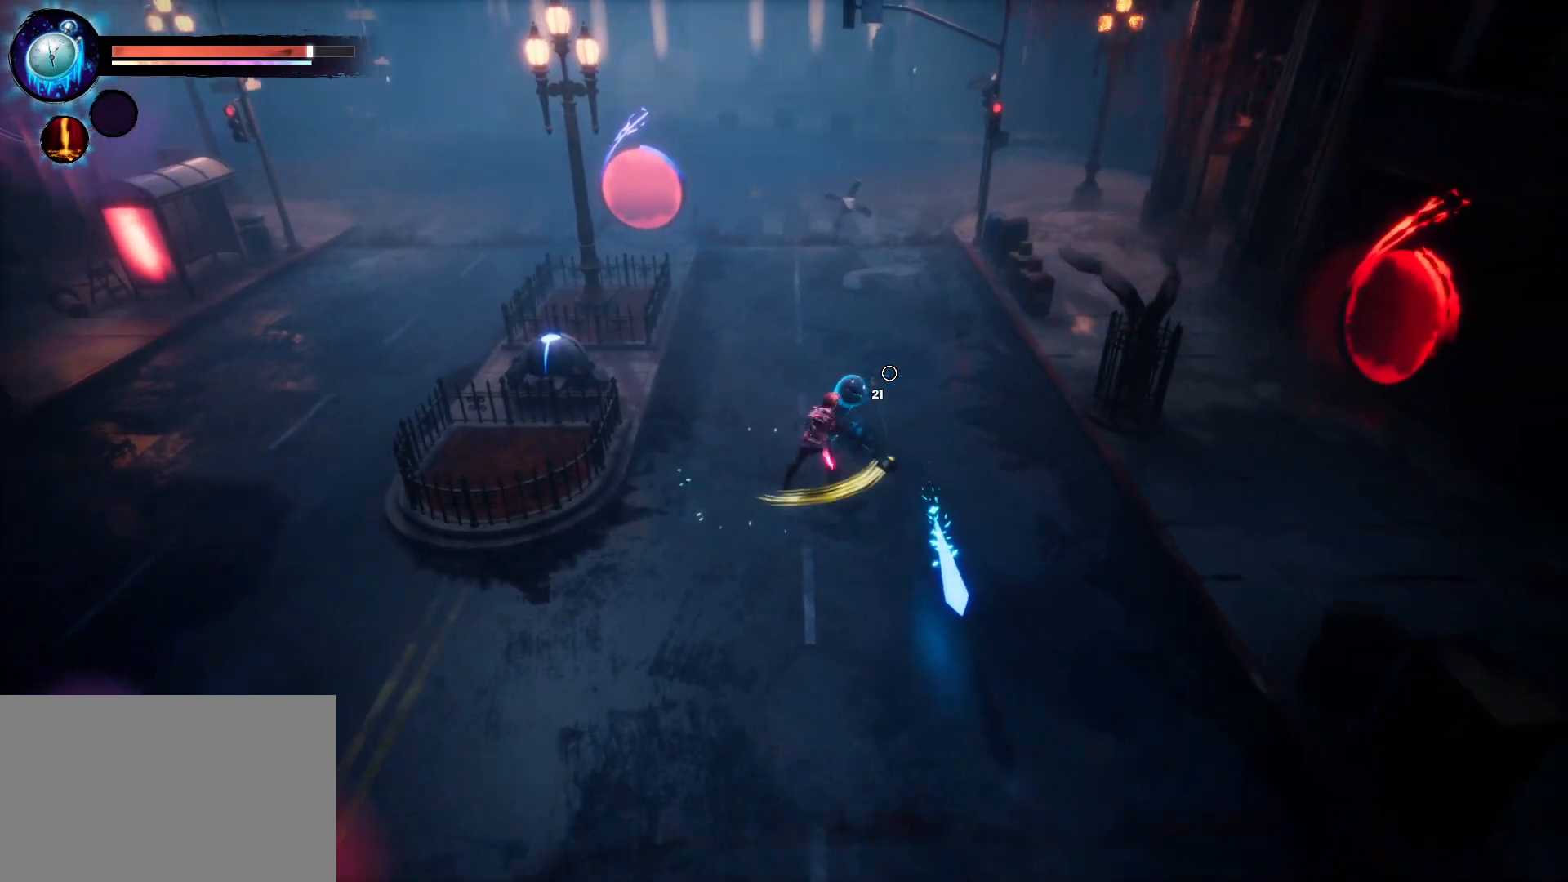
{"keys": [], "events": []}
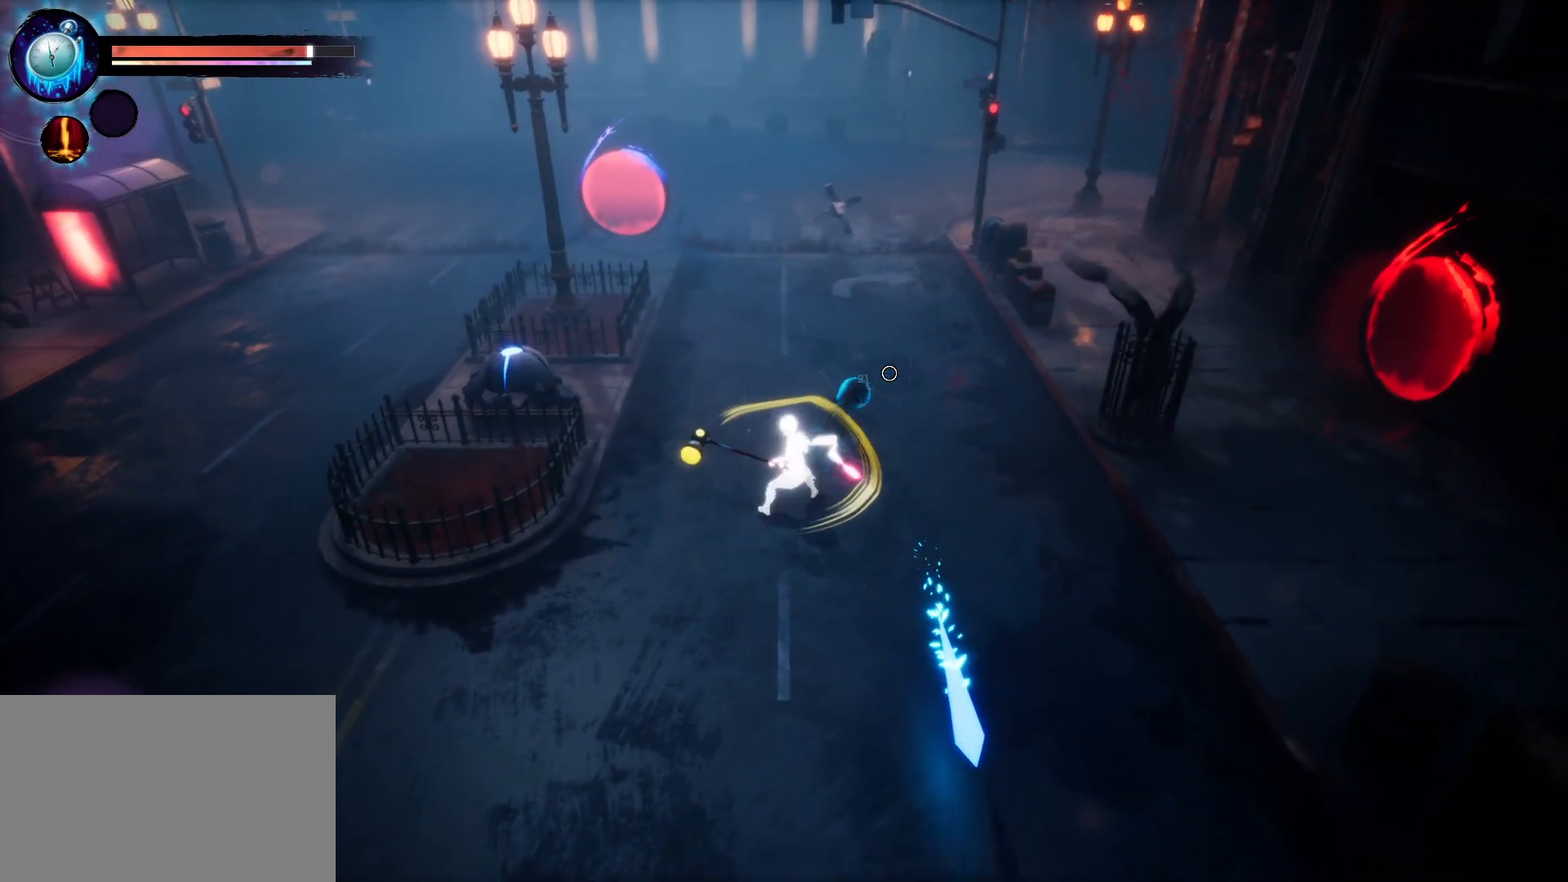
{"keys": [], "events": []}
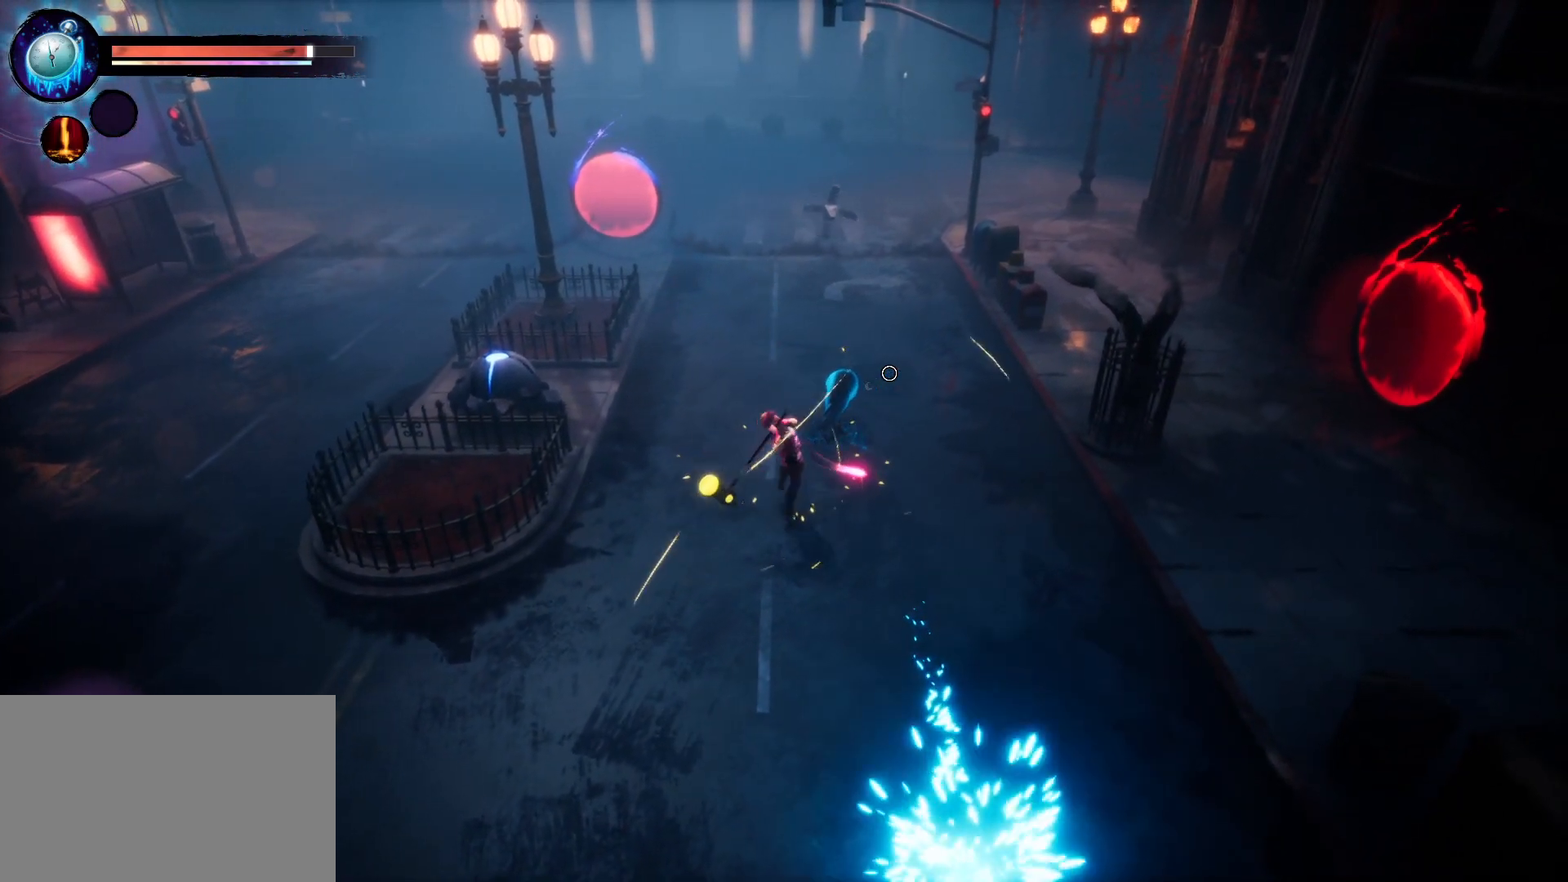
{"keys": [], "events": []}
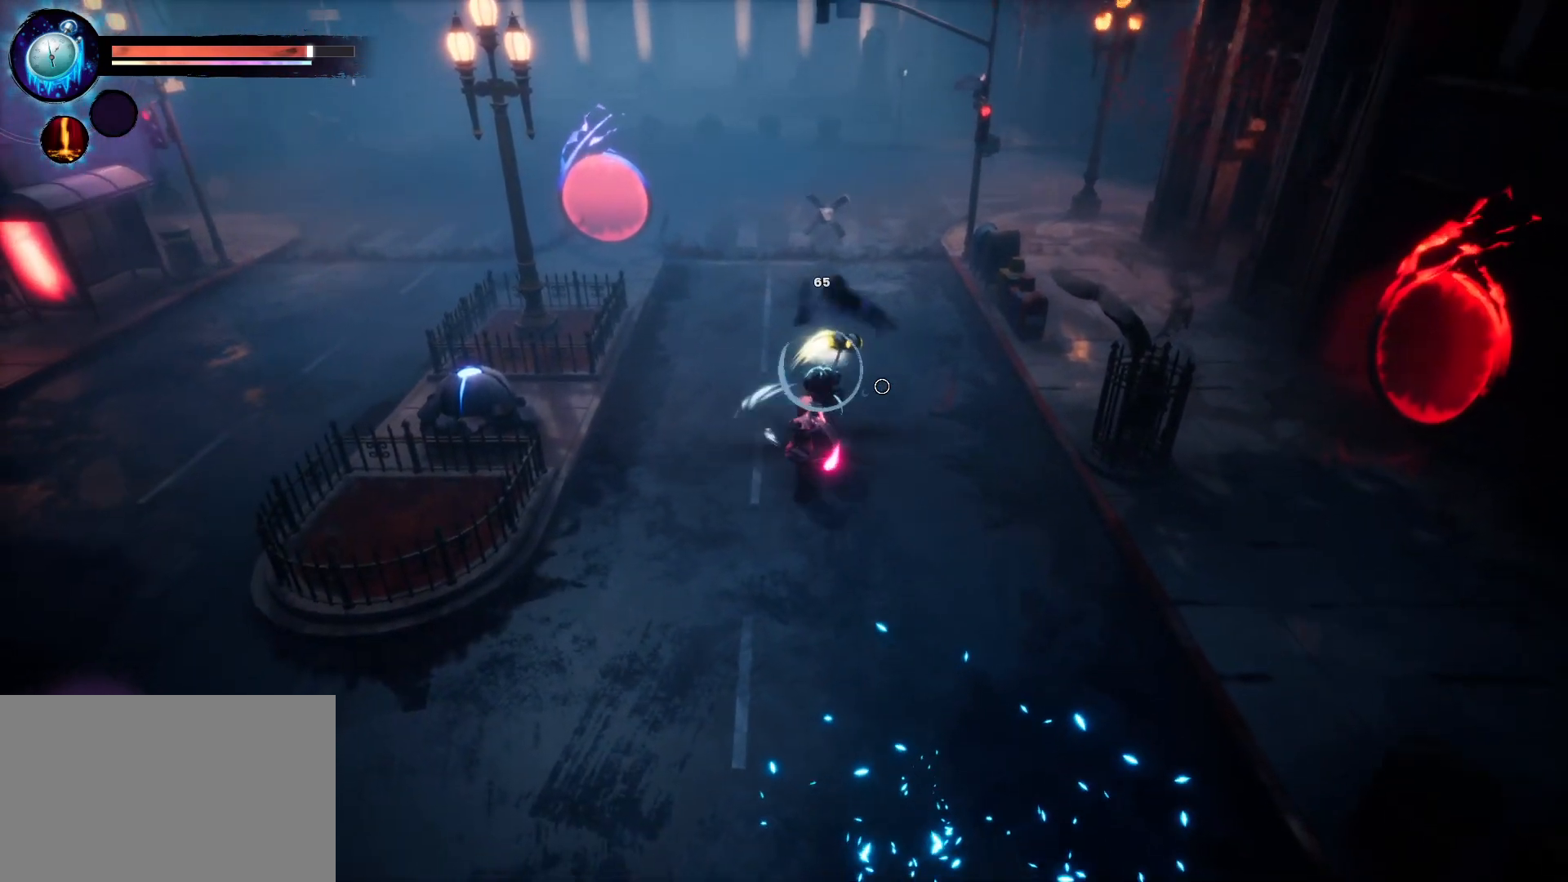
{"keys": [], "events": []}
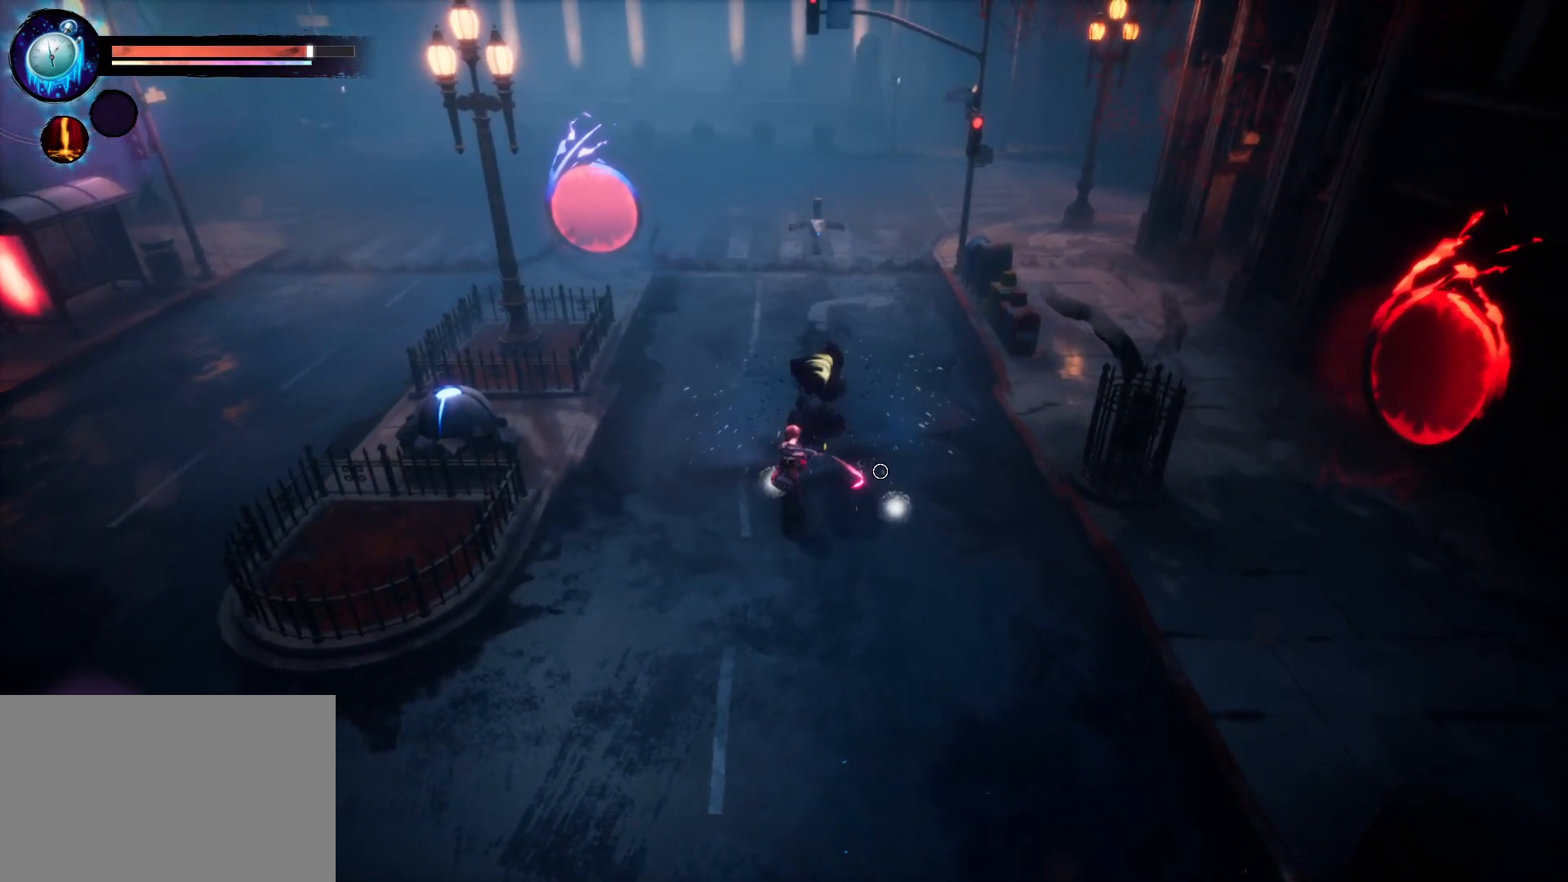
{"keys": ["a"], "events": [[83, "d", "down"], [383, "a", "down"], [383, "d", "up"]]}
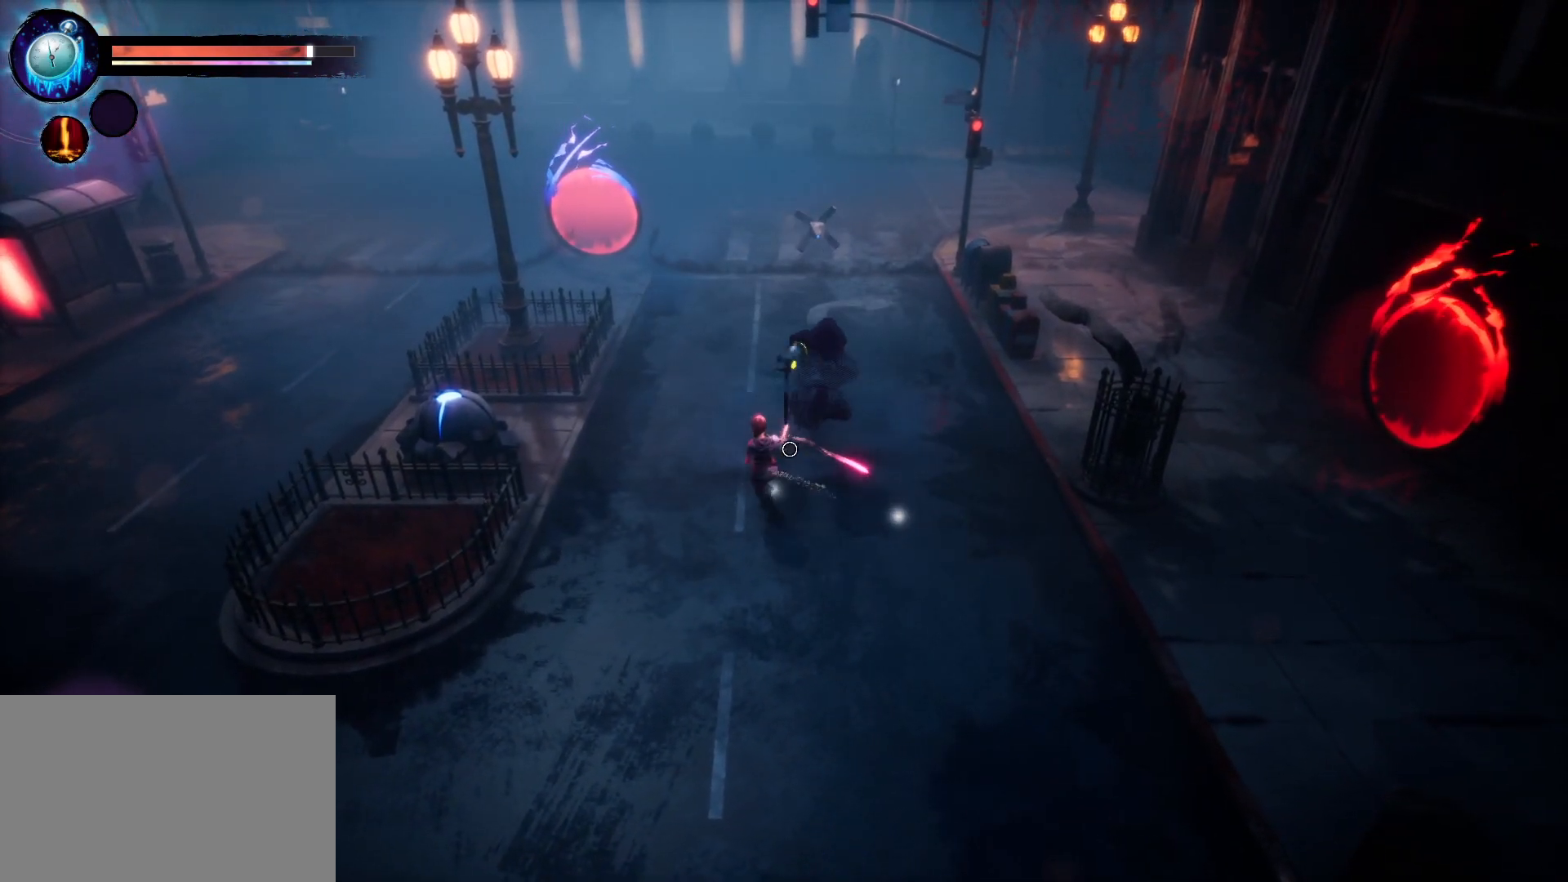
{"keys": ["a", "w"], "events": [[300, "w", "down"]]}
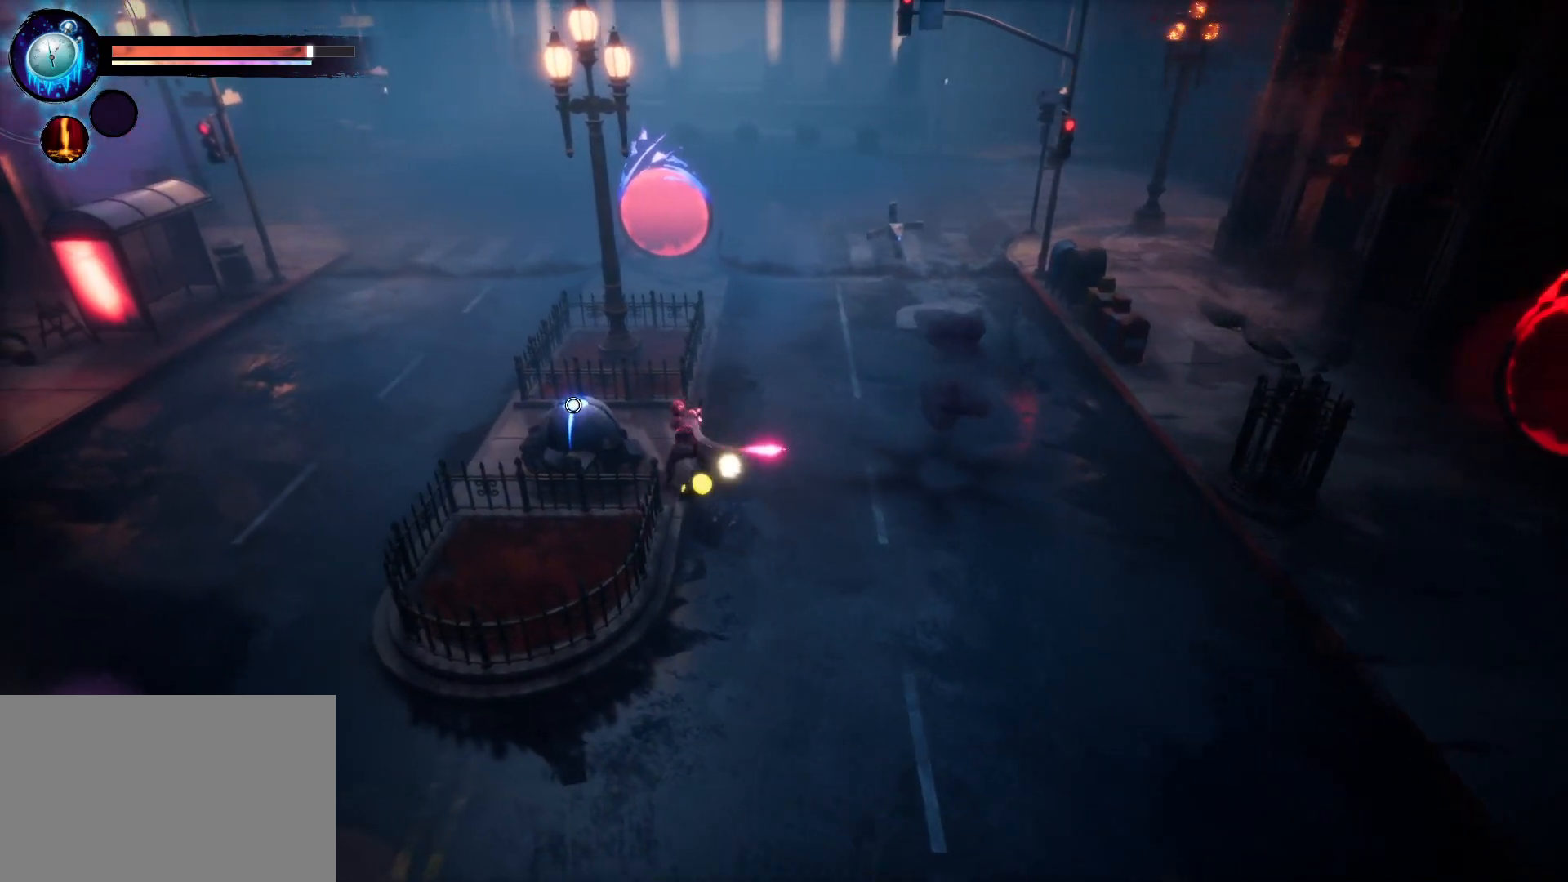
{"keys": [], "events": [[33, "w", "up"], [183, "a", "up"]]}
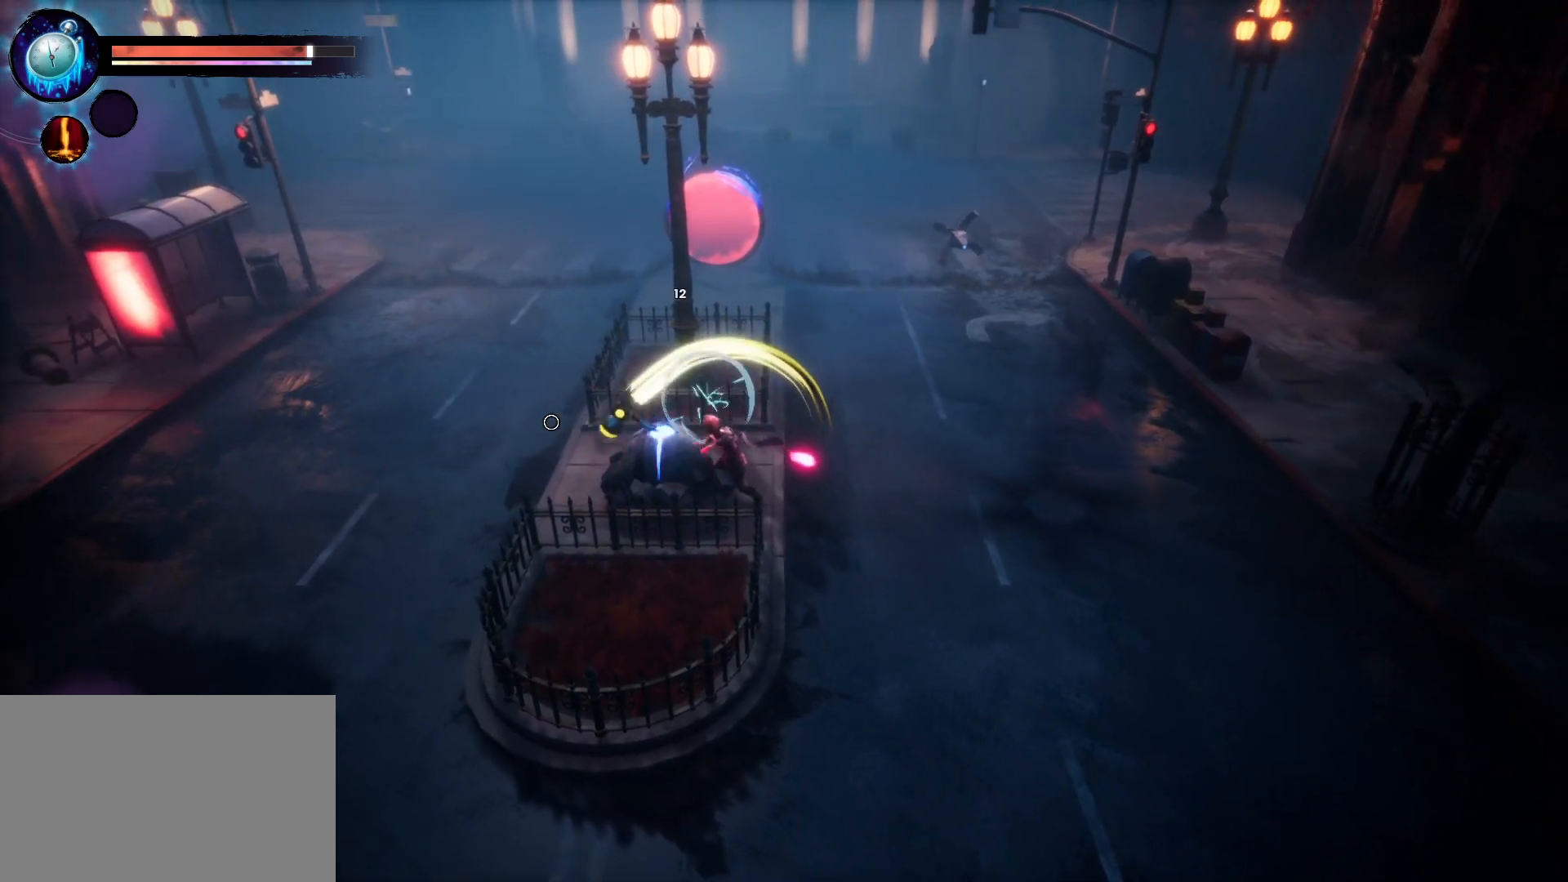
{"keys": [], "events": []}
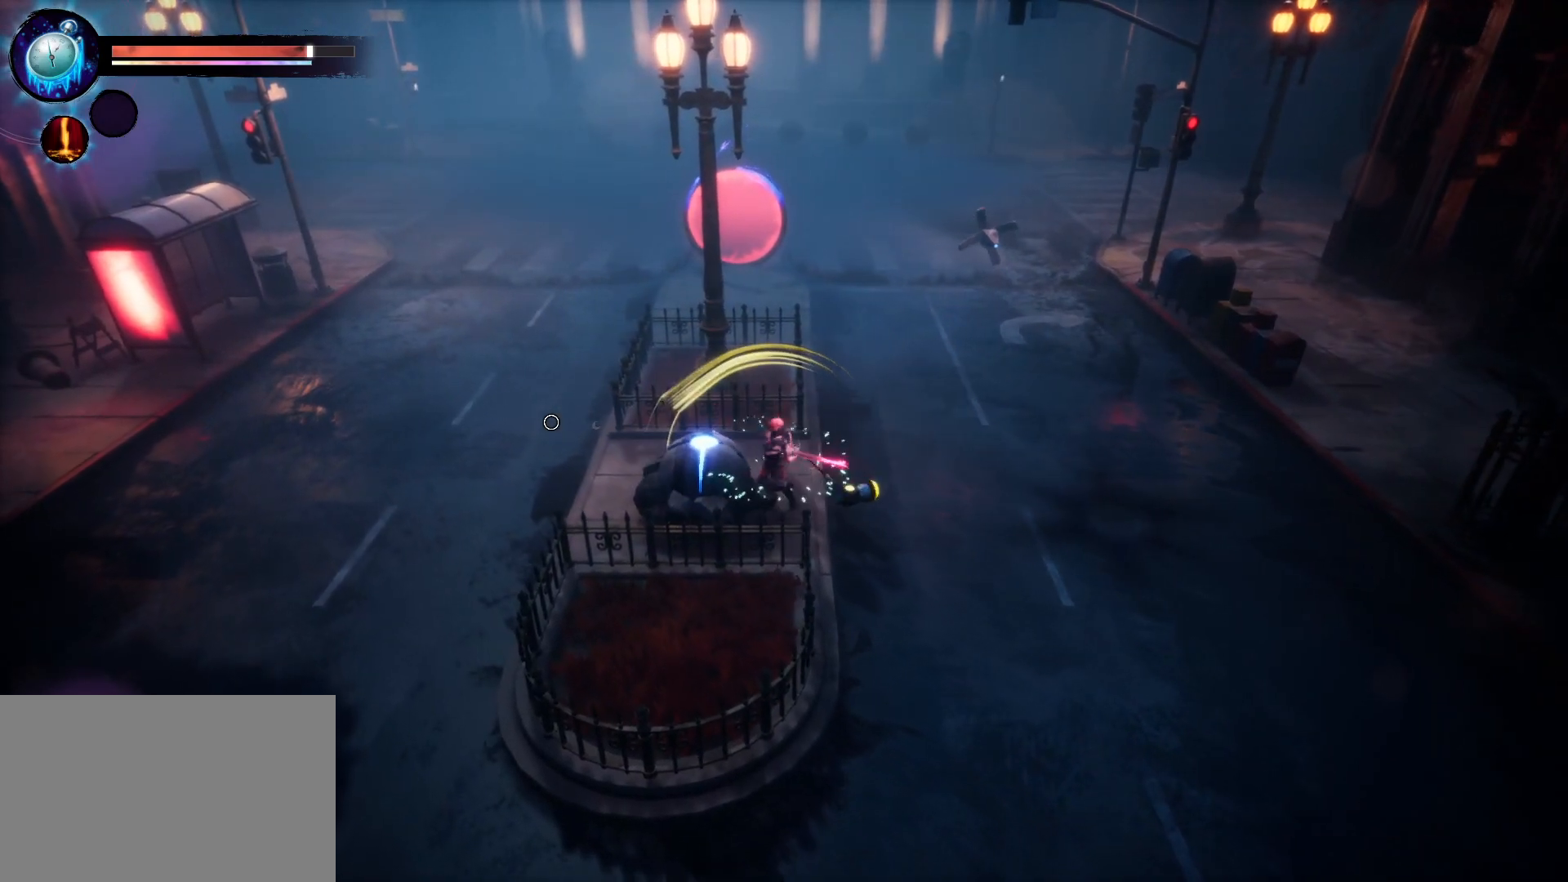
{"keys": ["d"], "events": [[266, "d", "down"], [400, "space", "down"], [500, "space", "up"]]}
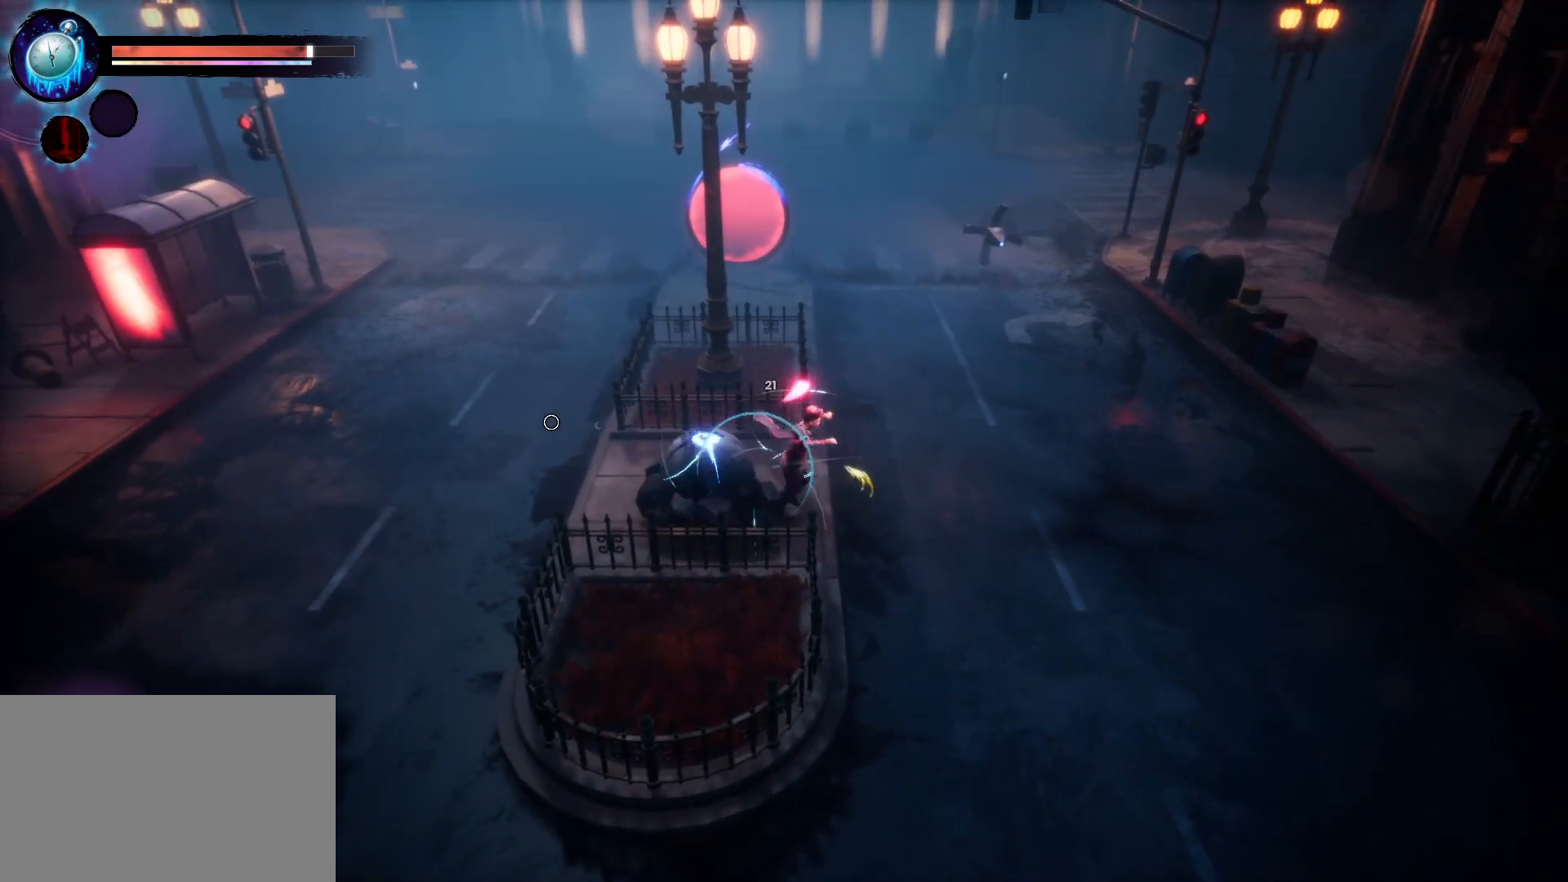
{"keys": ["d"], "events": [[83, "space", "down"], [133, "space", "up"]]}
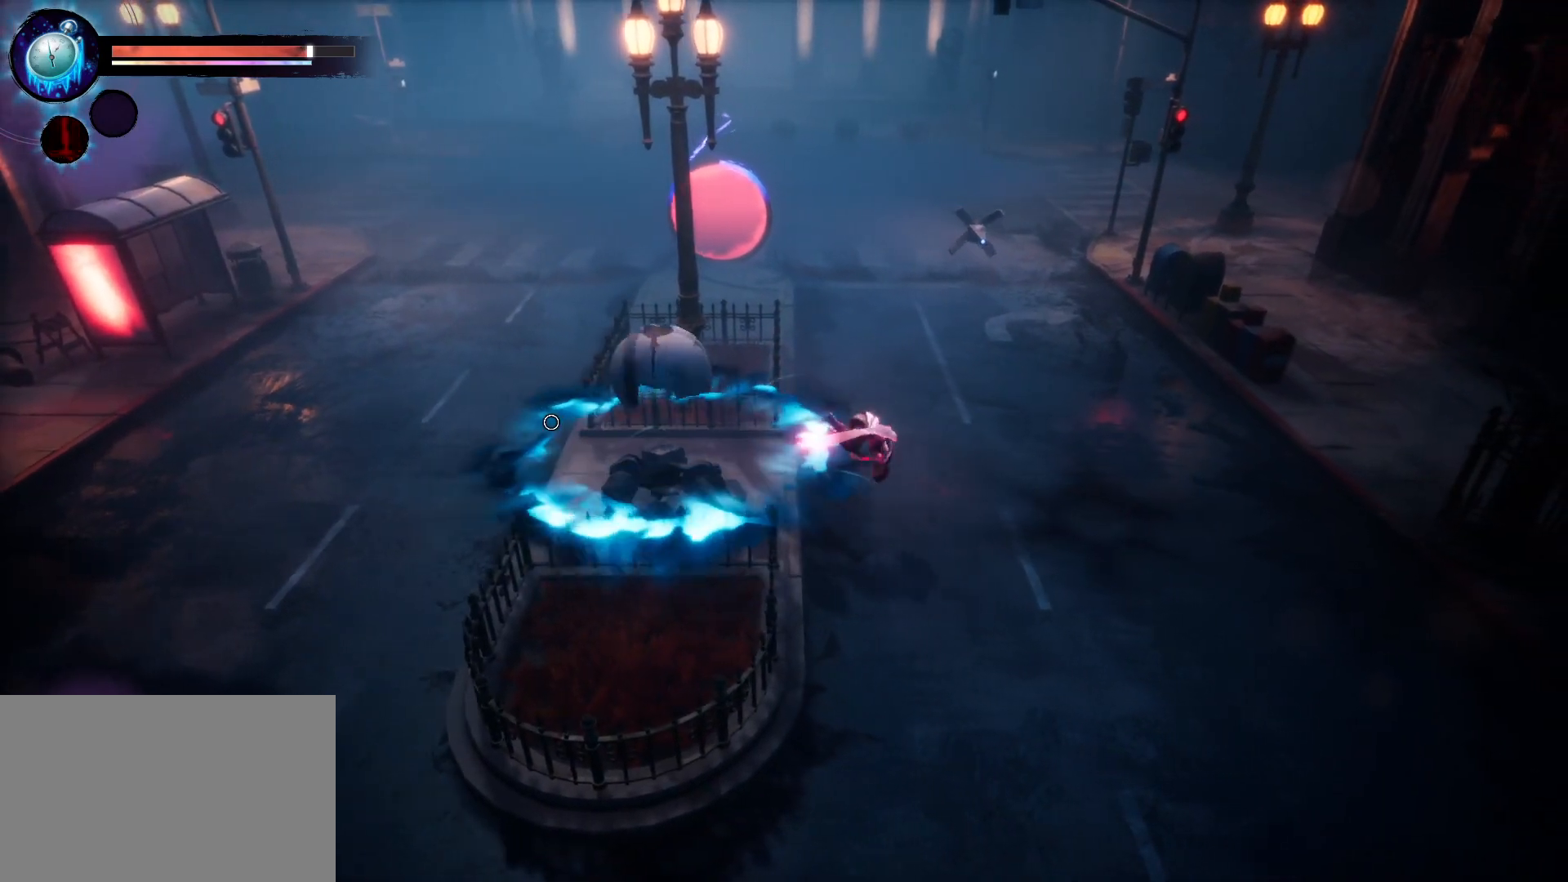
{"keys": ["a"], "events": [[66, "d", "up"], [133, "a", "down"]]}
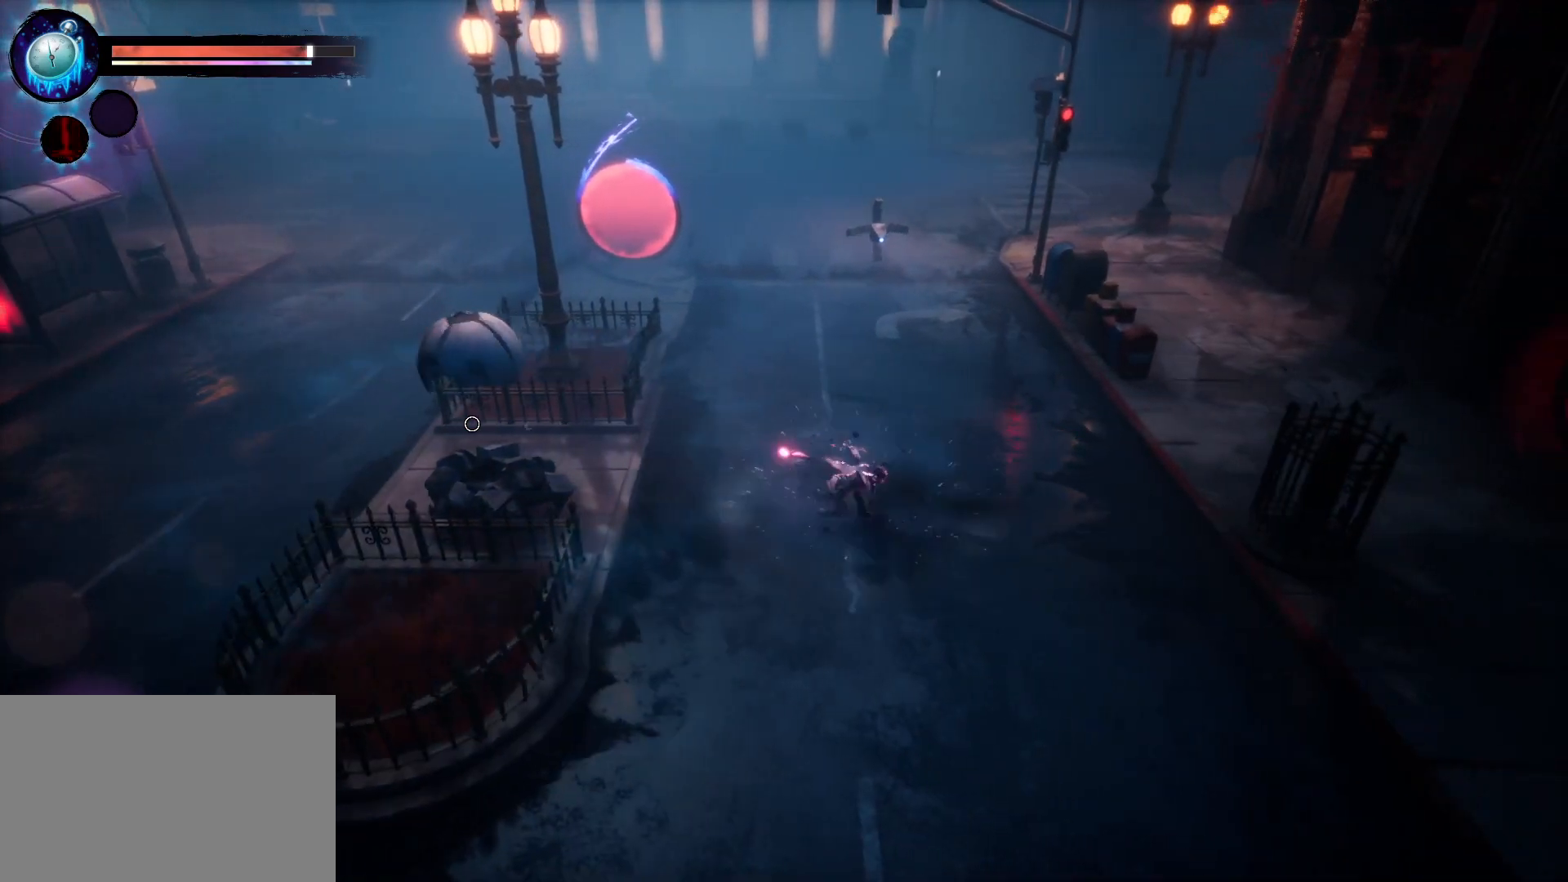
{"keys": ["a"], "events": []}
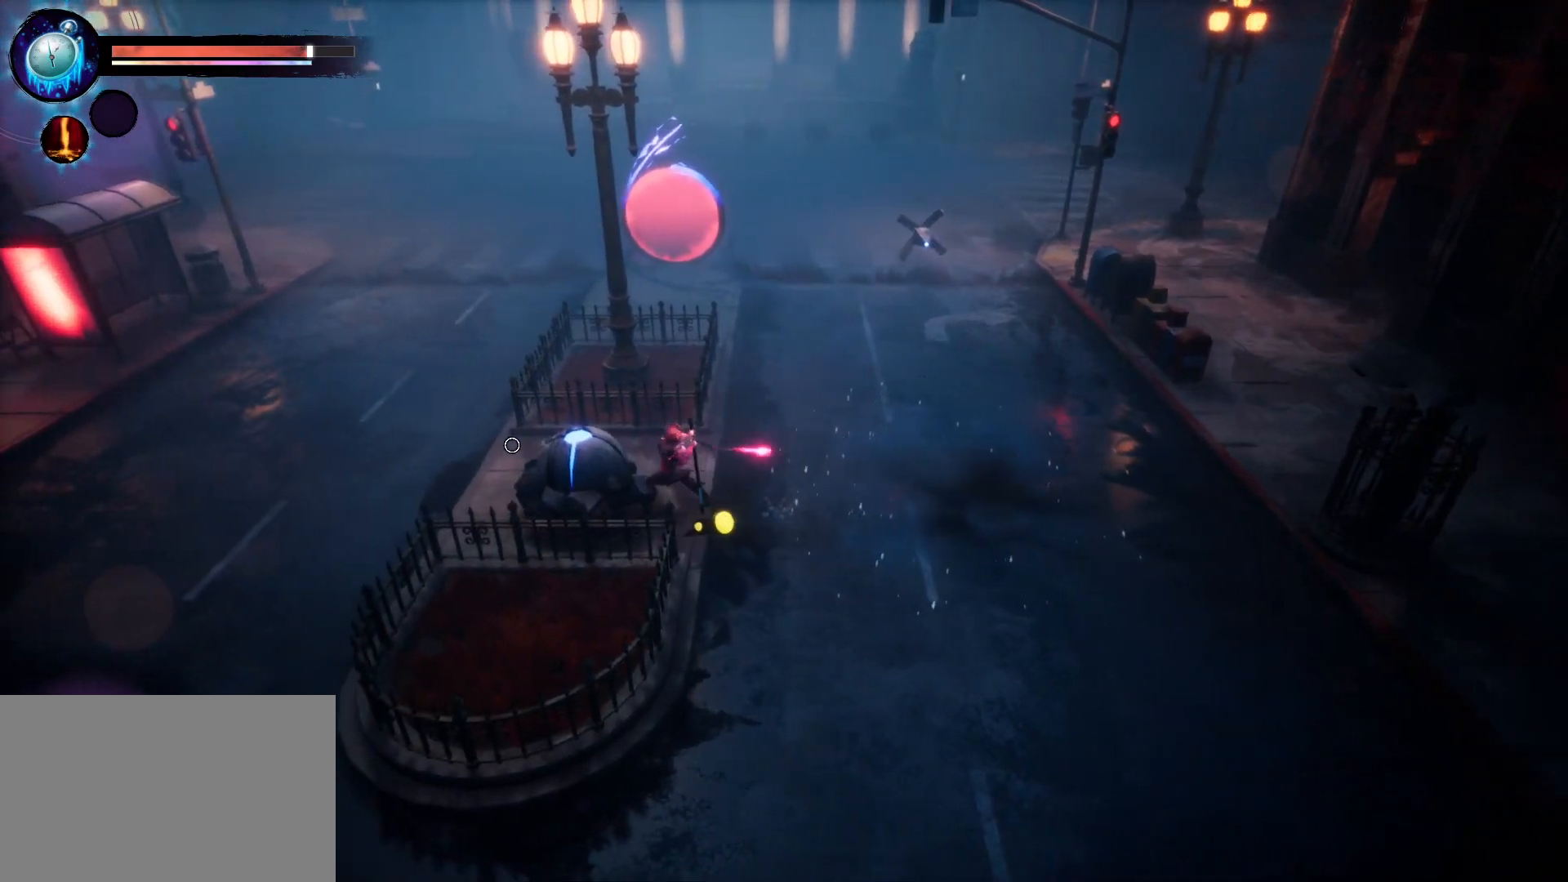
{"keys": [], "events": [[83, "a", "up"]]}
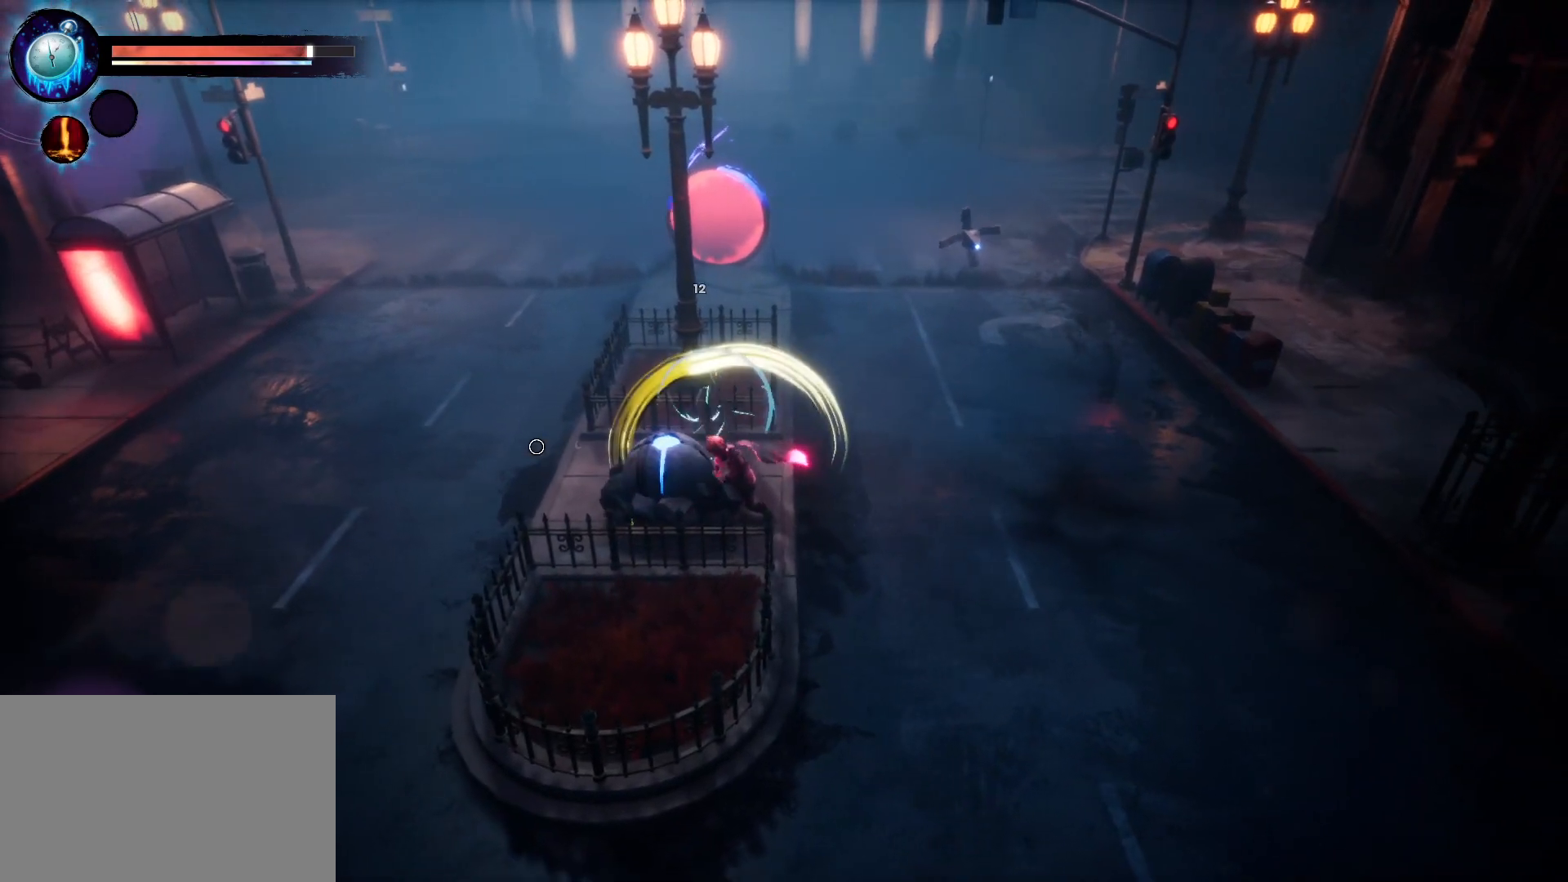
{"keys": [], "events": []}
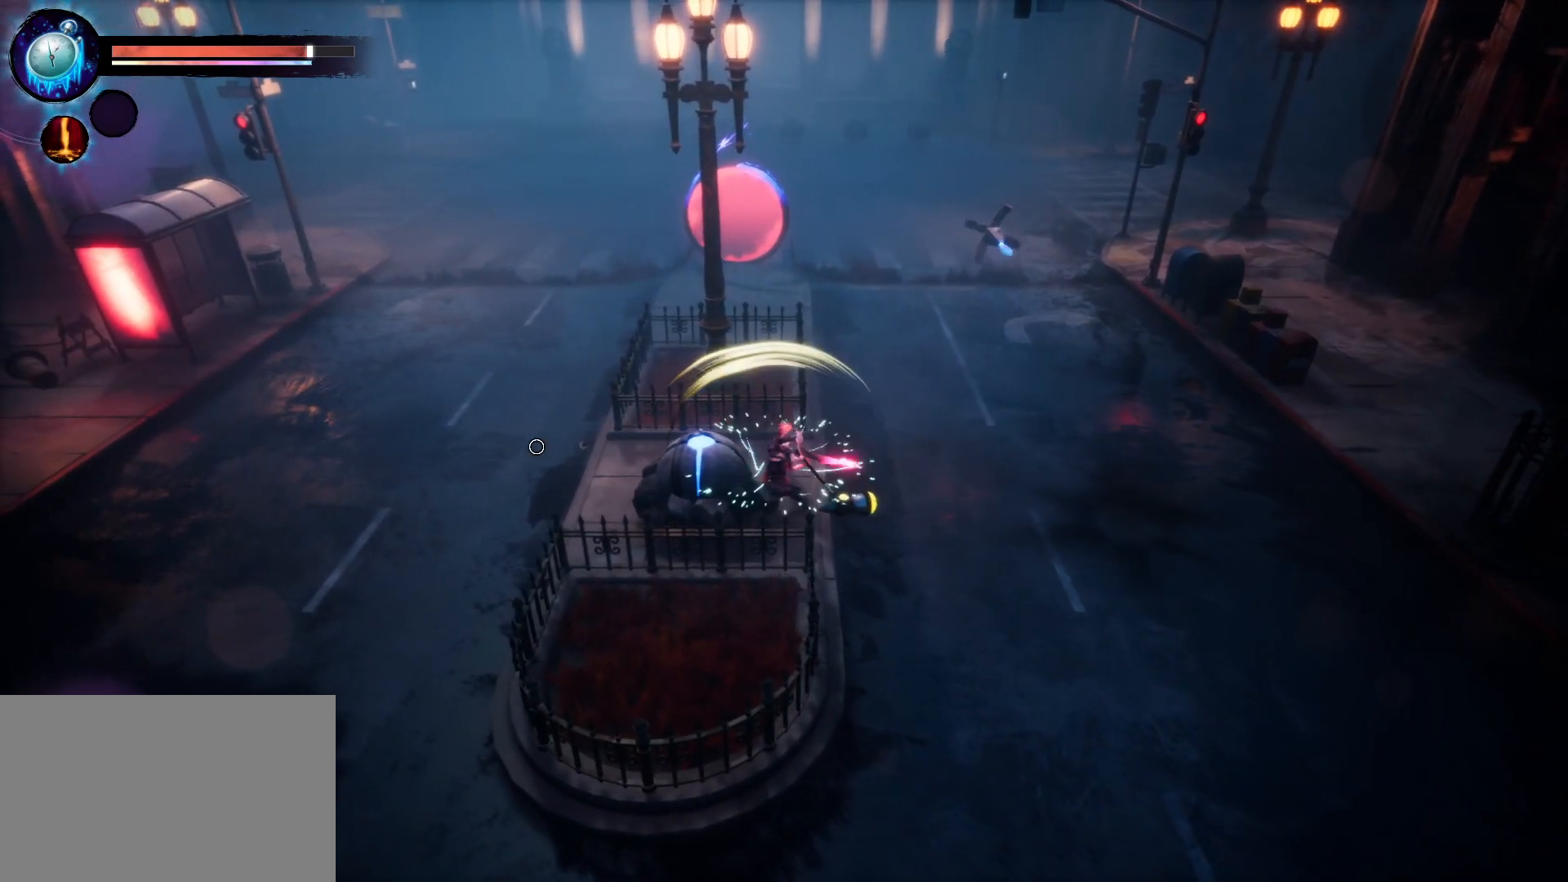
{"keys": ["a"], "events": [[266, "a", "down"]]}
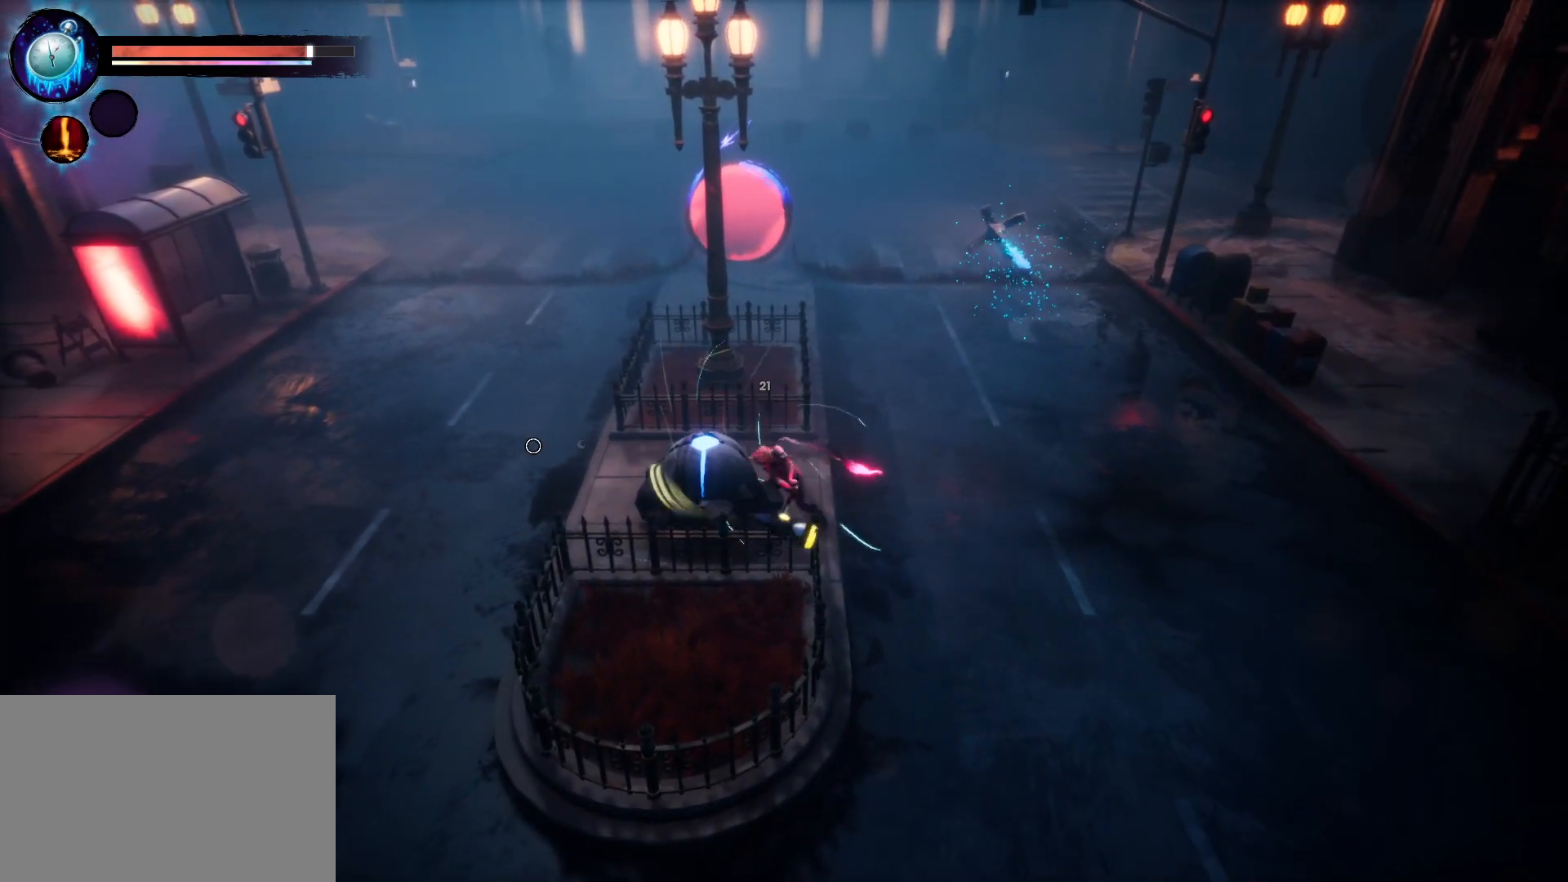
{"keys": [], "events": [[33, "space", "down"], [133, "space", "up"], [450, "a", "up"]]}
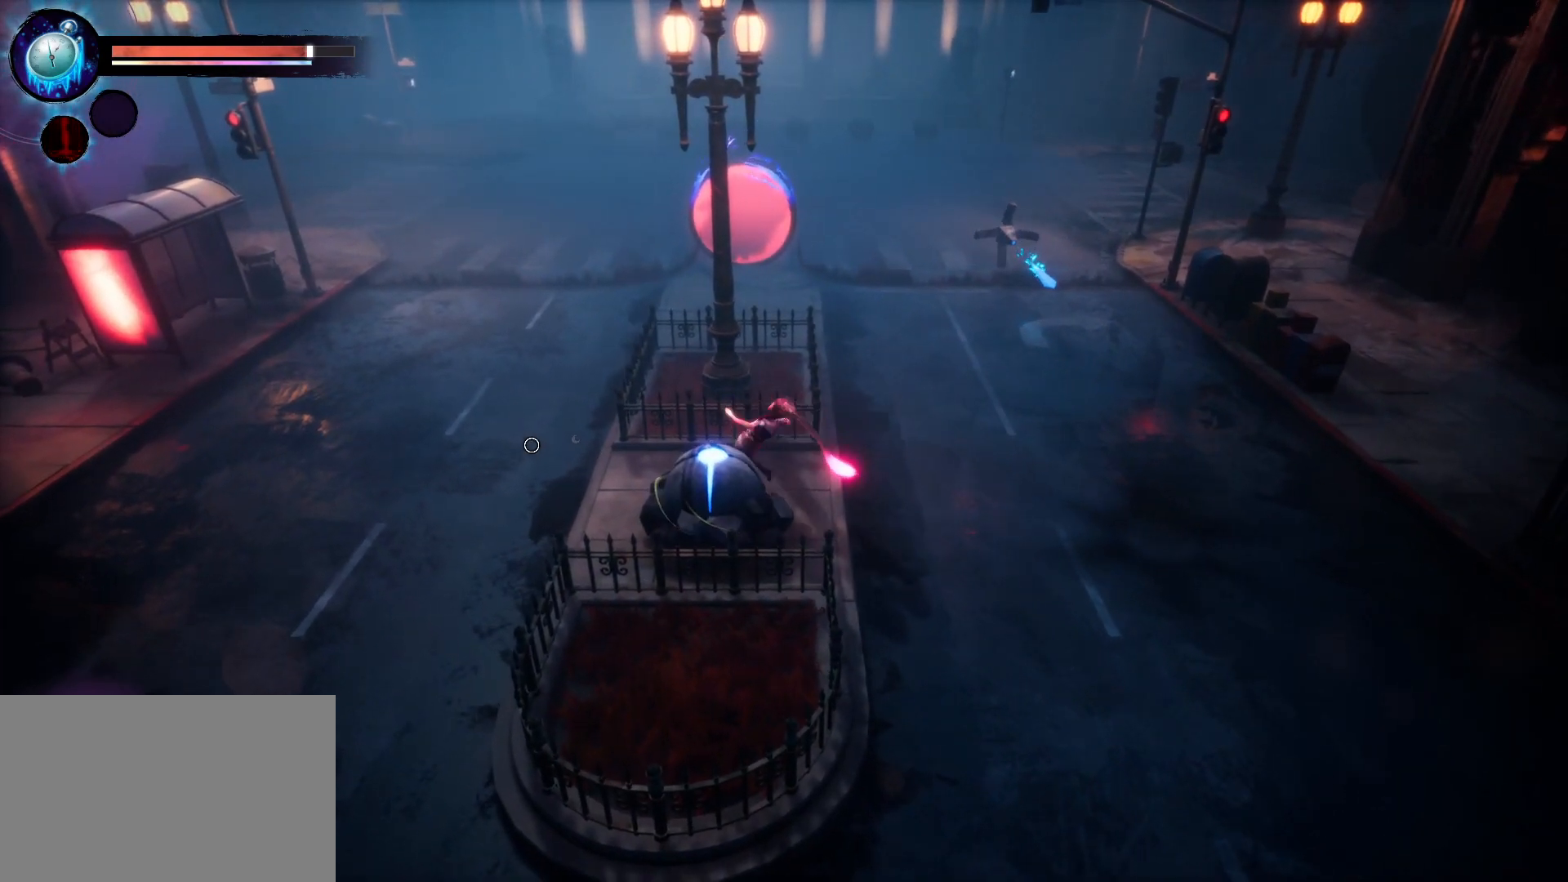
{"keys": [], "events": []}
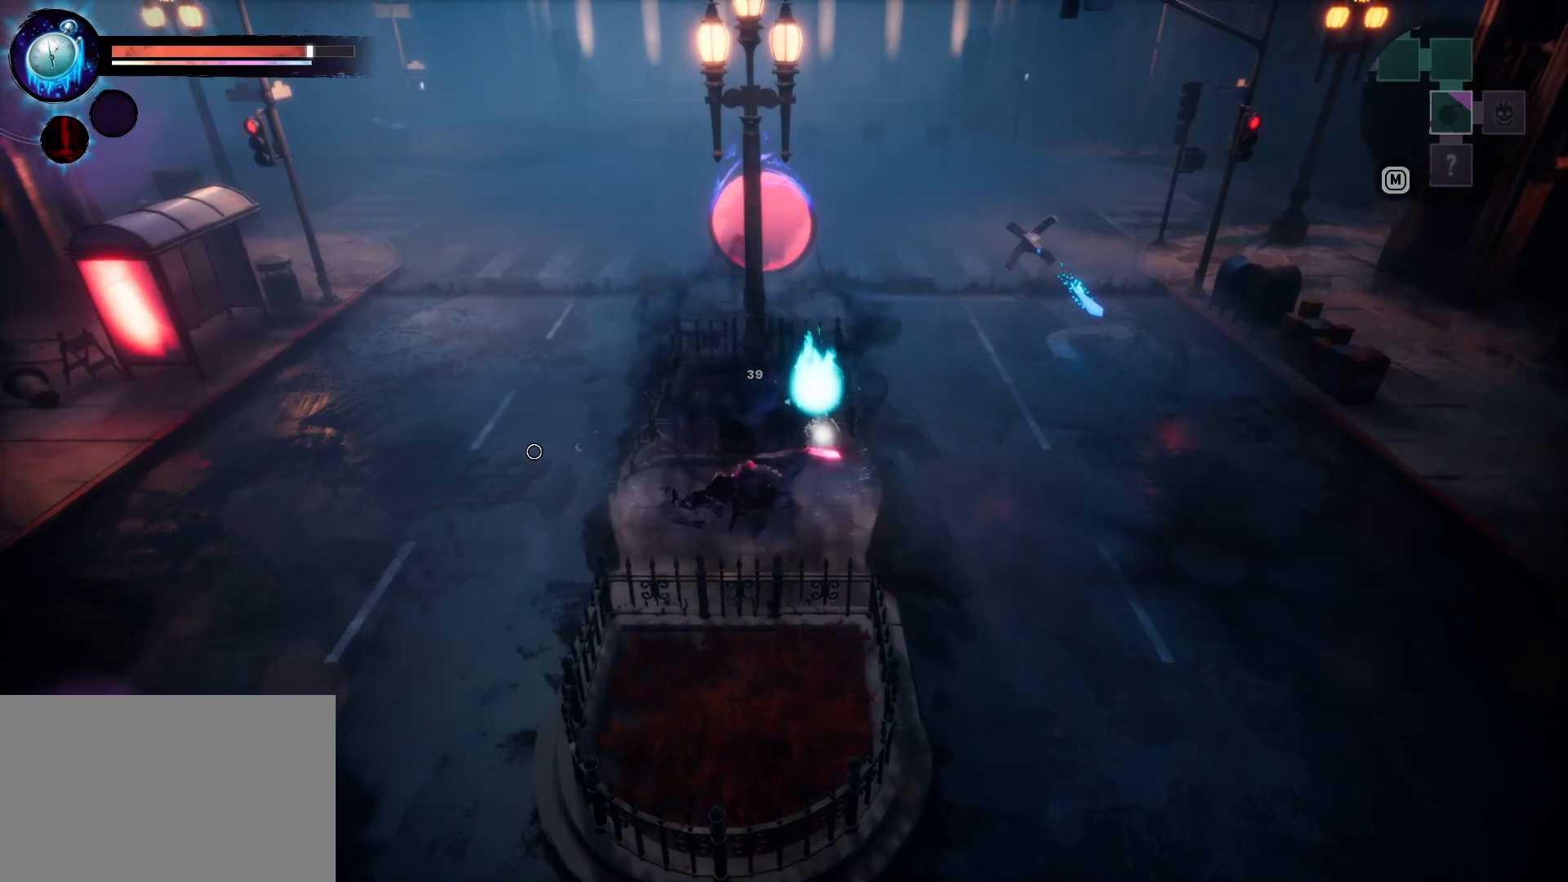
{"keys": ["d"], "events": [[283, "d", "down"]]}
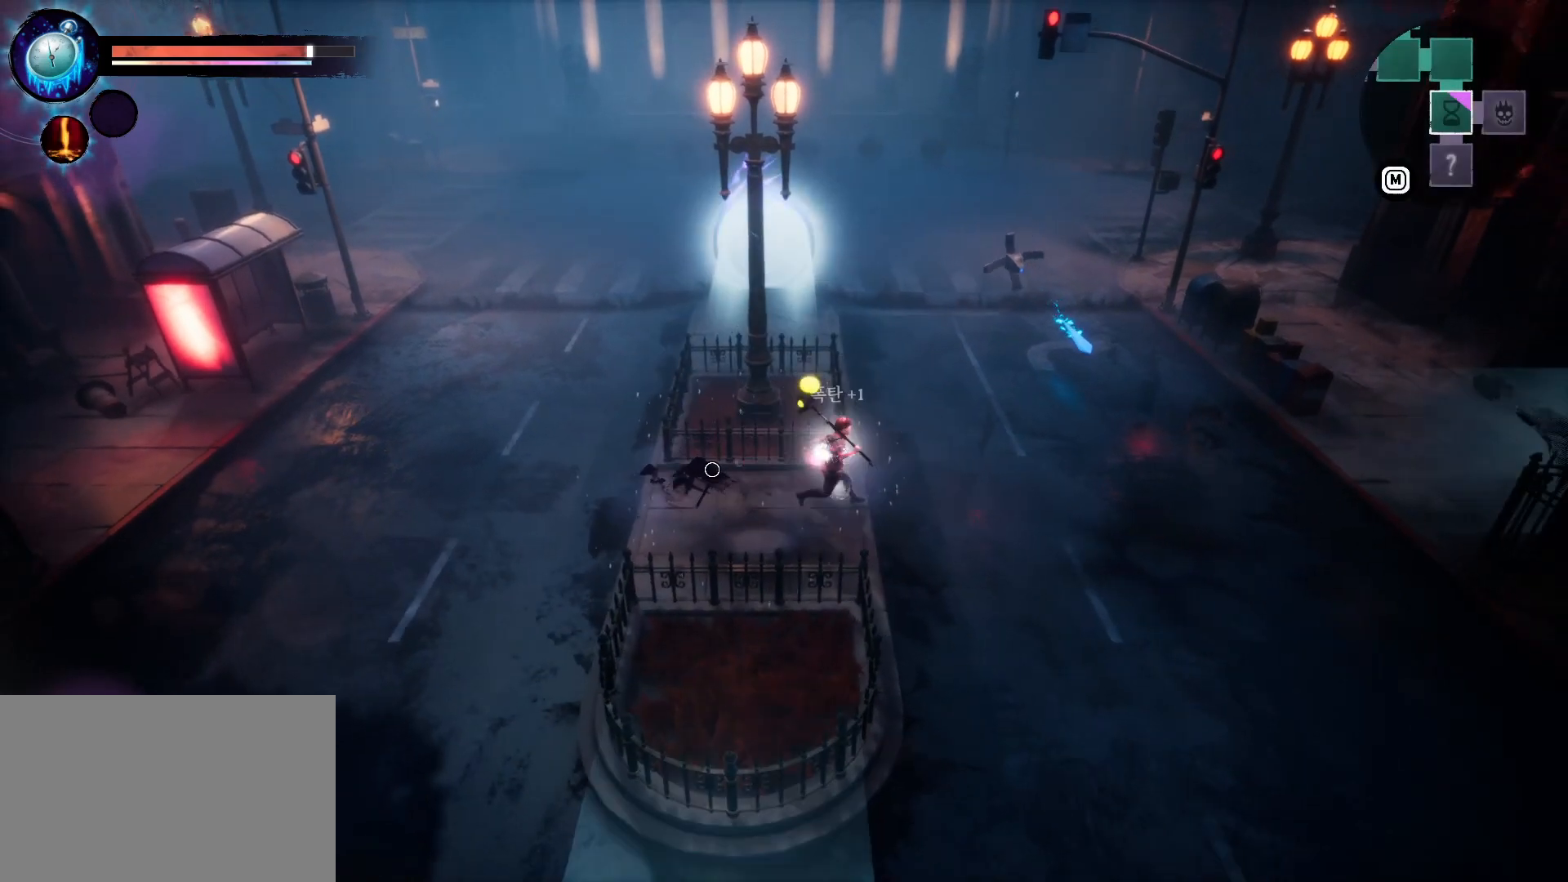
{"keys": [], "events": [[100, "w", "down"], [133, "d", "up"], [250, "w", "up"]]}